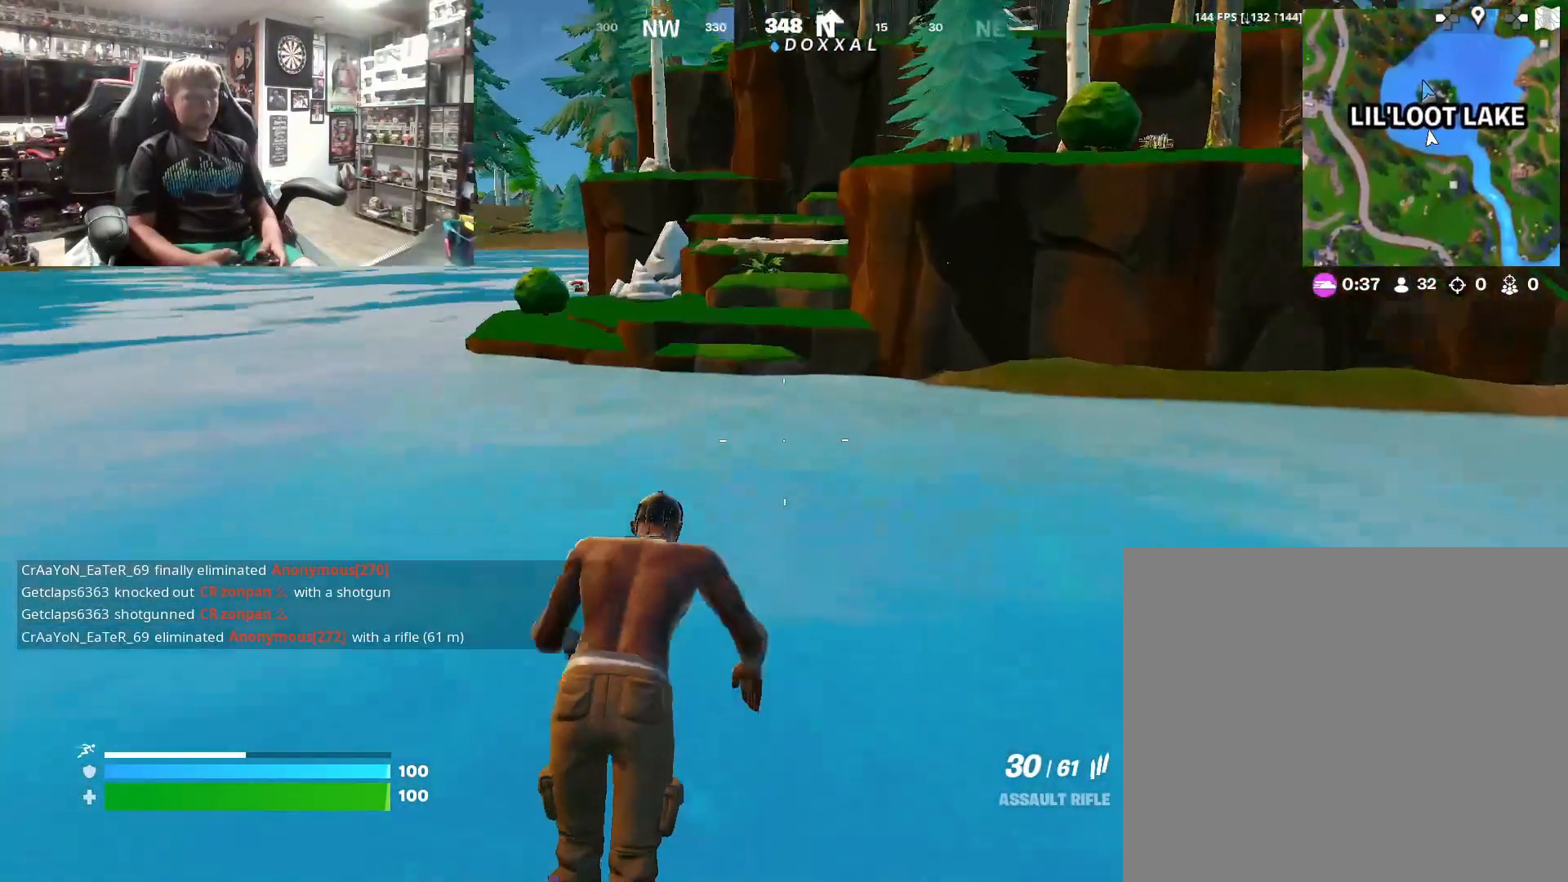
Gameplay with a controller (PlayStation layout); each line is a JSON object with the inputs held at the frame after it. "events" lists button and stick changes between this image and that frame as [ms after this image, input, new state], when the widget could be followed in between.
{"buttons": [], "left_stick": "up", "right_stick": "center", "events": []}
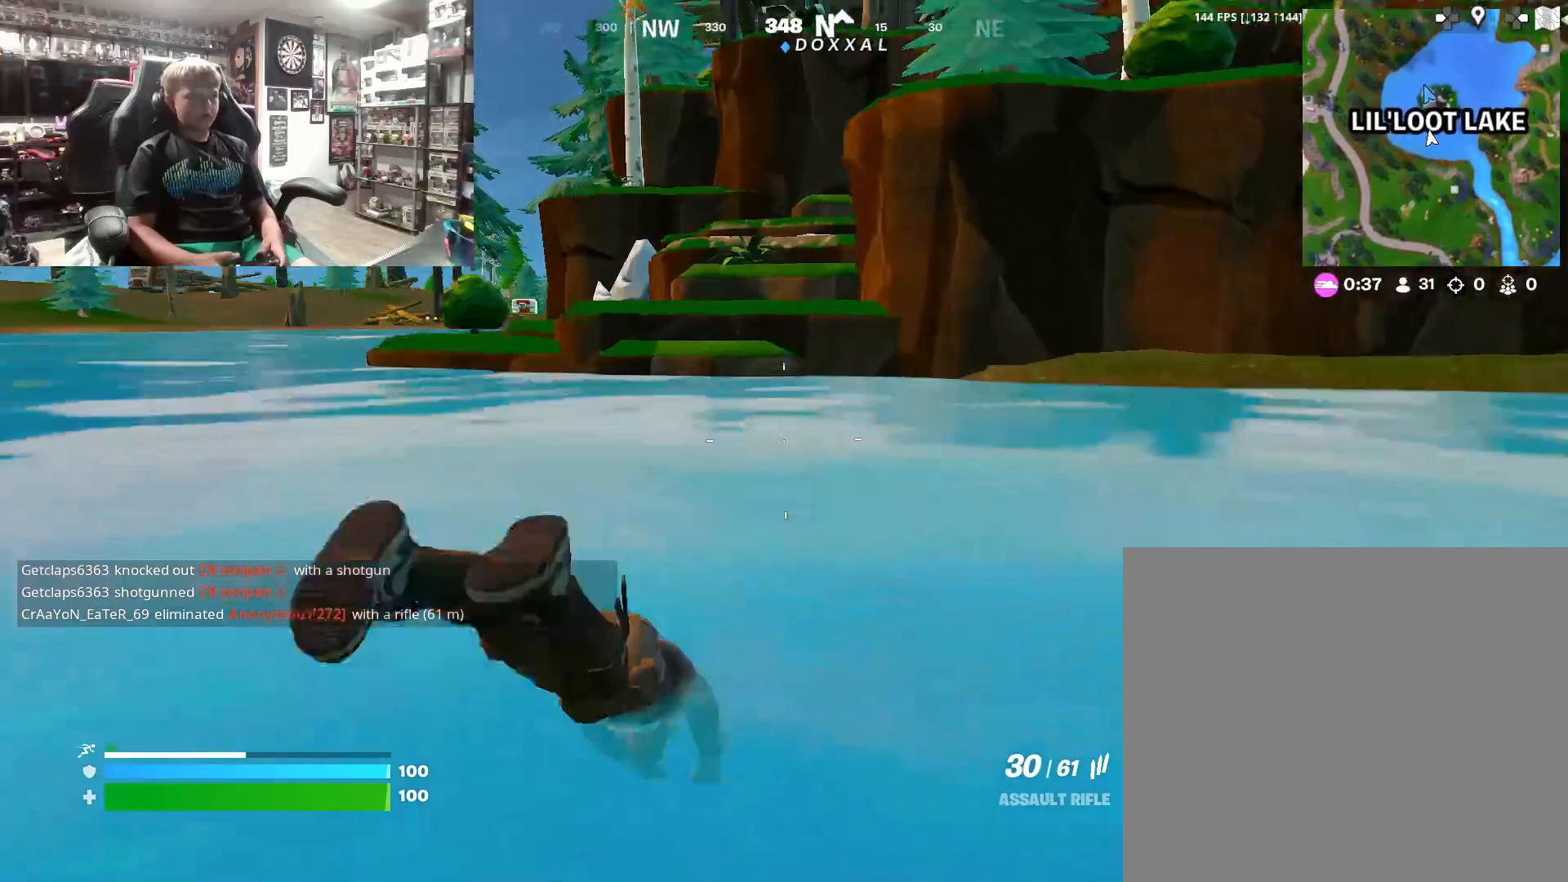
{"buttons": [], "left_stick": "up", "right_stick": "down", "events": [[133, "right_stick", "up"], [267, "right_stick", "center"], [467, "right_stick", "down"]]}
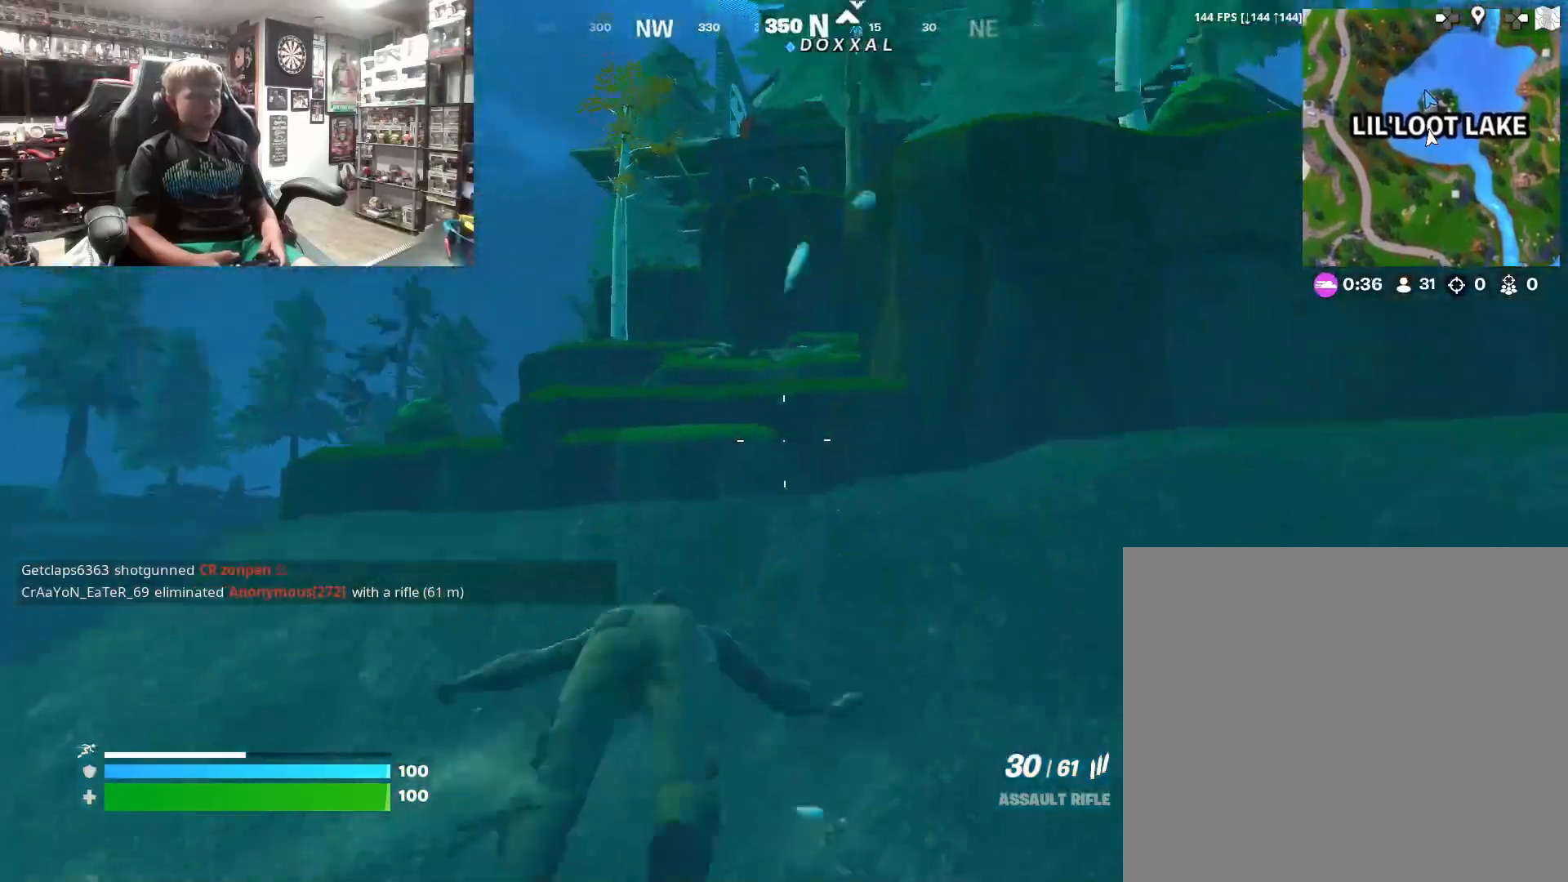
{"buttons": ["CROSS"], "left_stick": "up", "right_stick": "center", "events": [[67, "right_stick", "center"], [500, "CROSS", "down"]]}
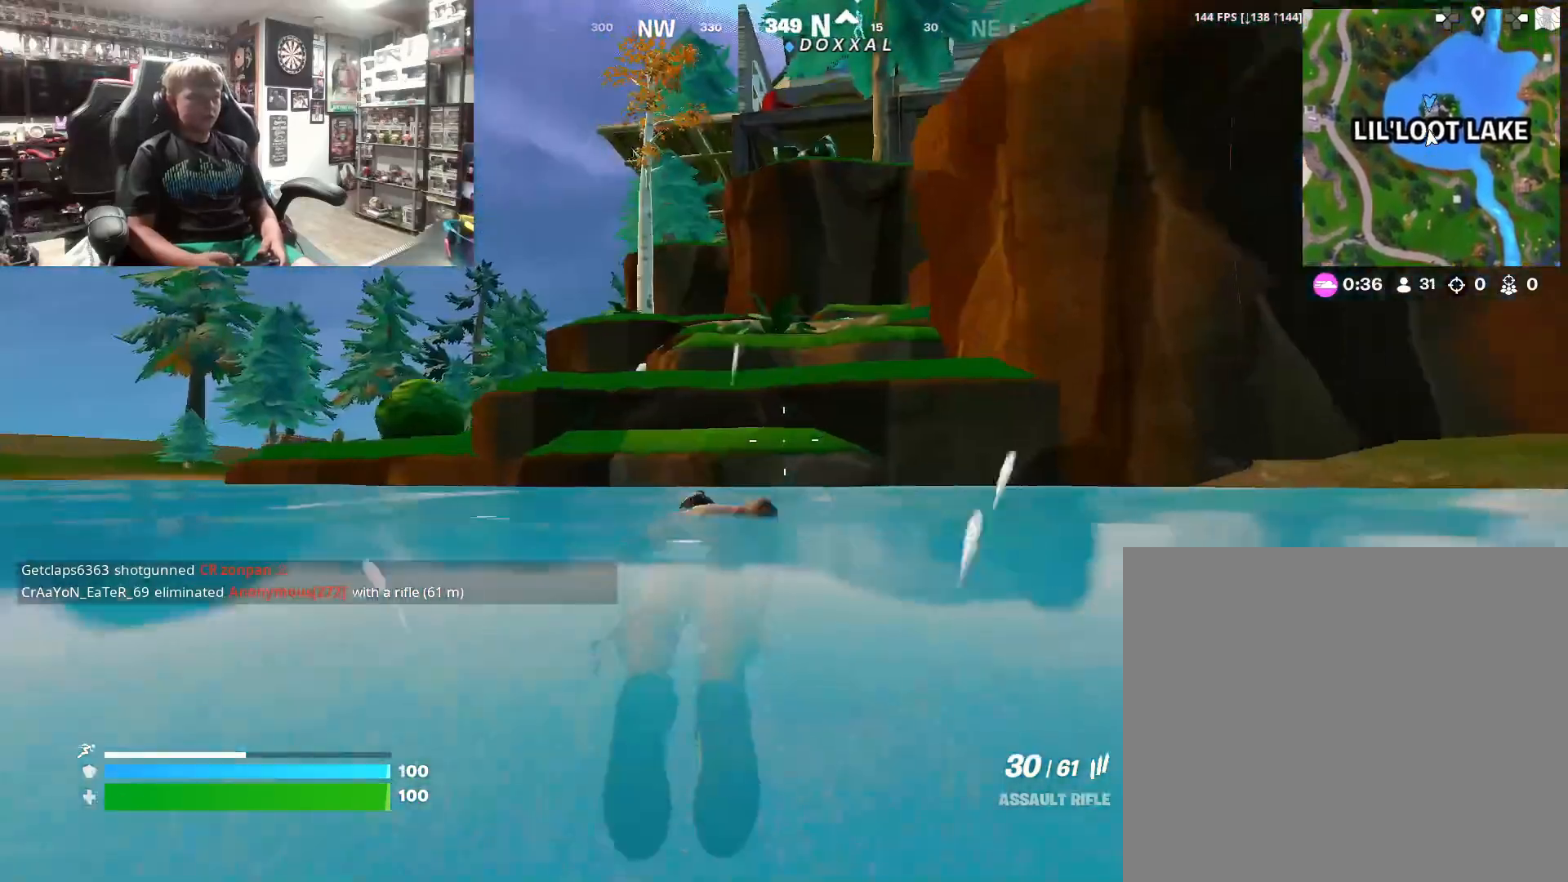
{"buttons": [], "left_stick": "up", "right_stick": "center", "events": [[133, "CROSS", "up"]]}
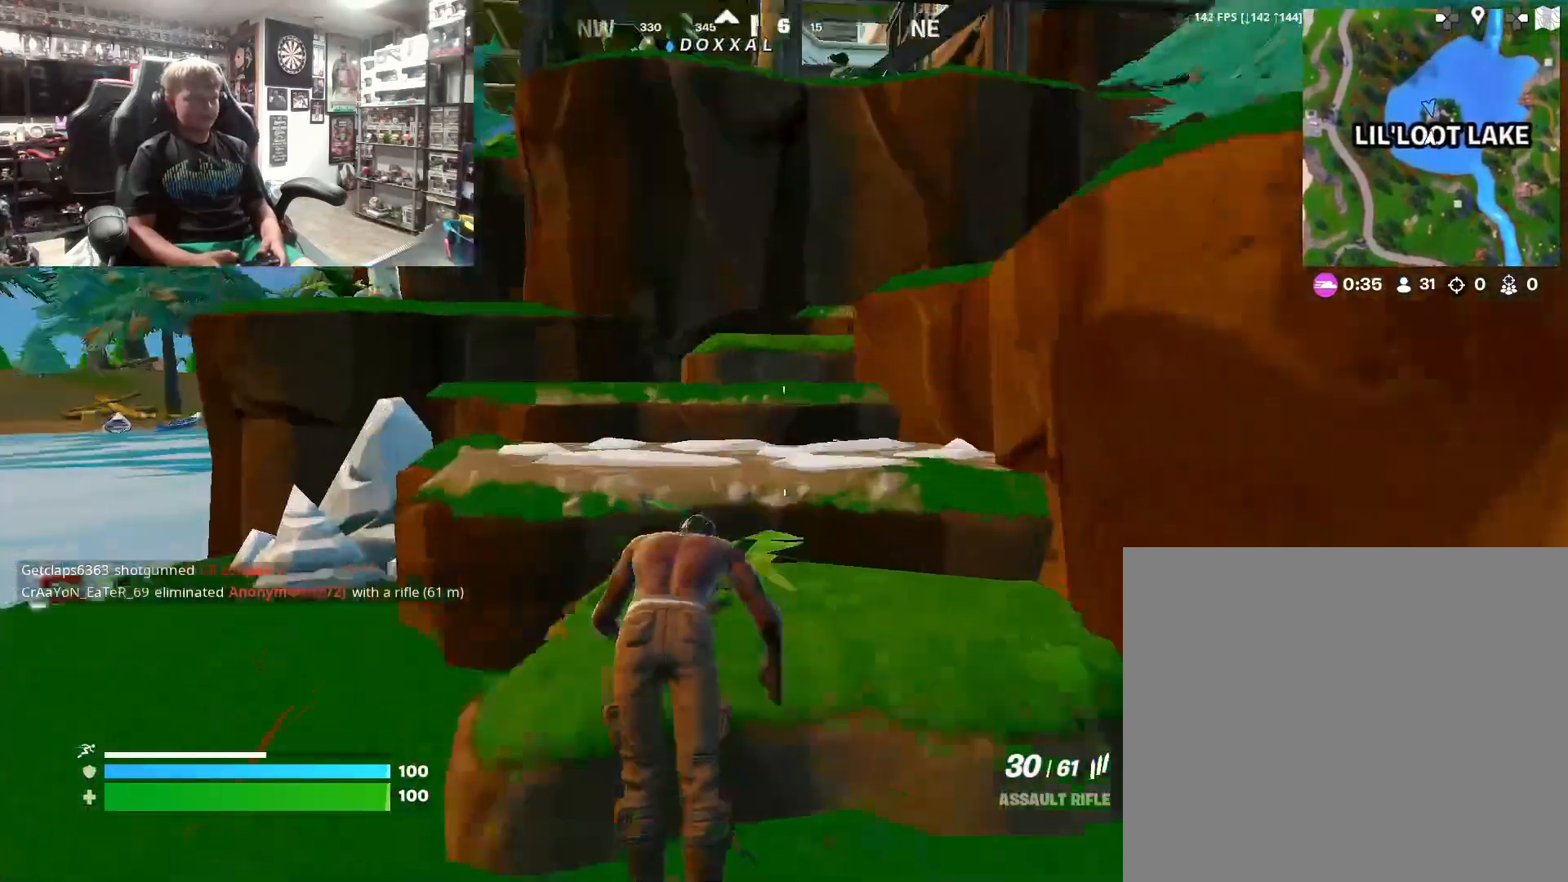
{"buttons": [], "left_stick": "up", "right_stick": "center", "events": []}
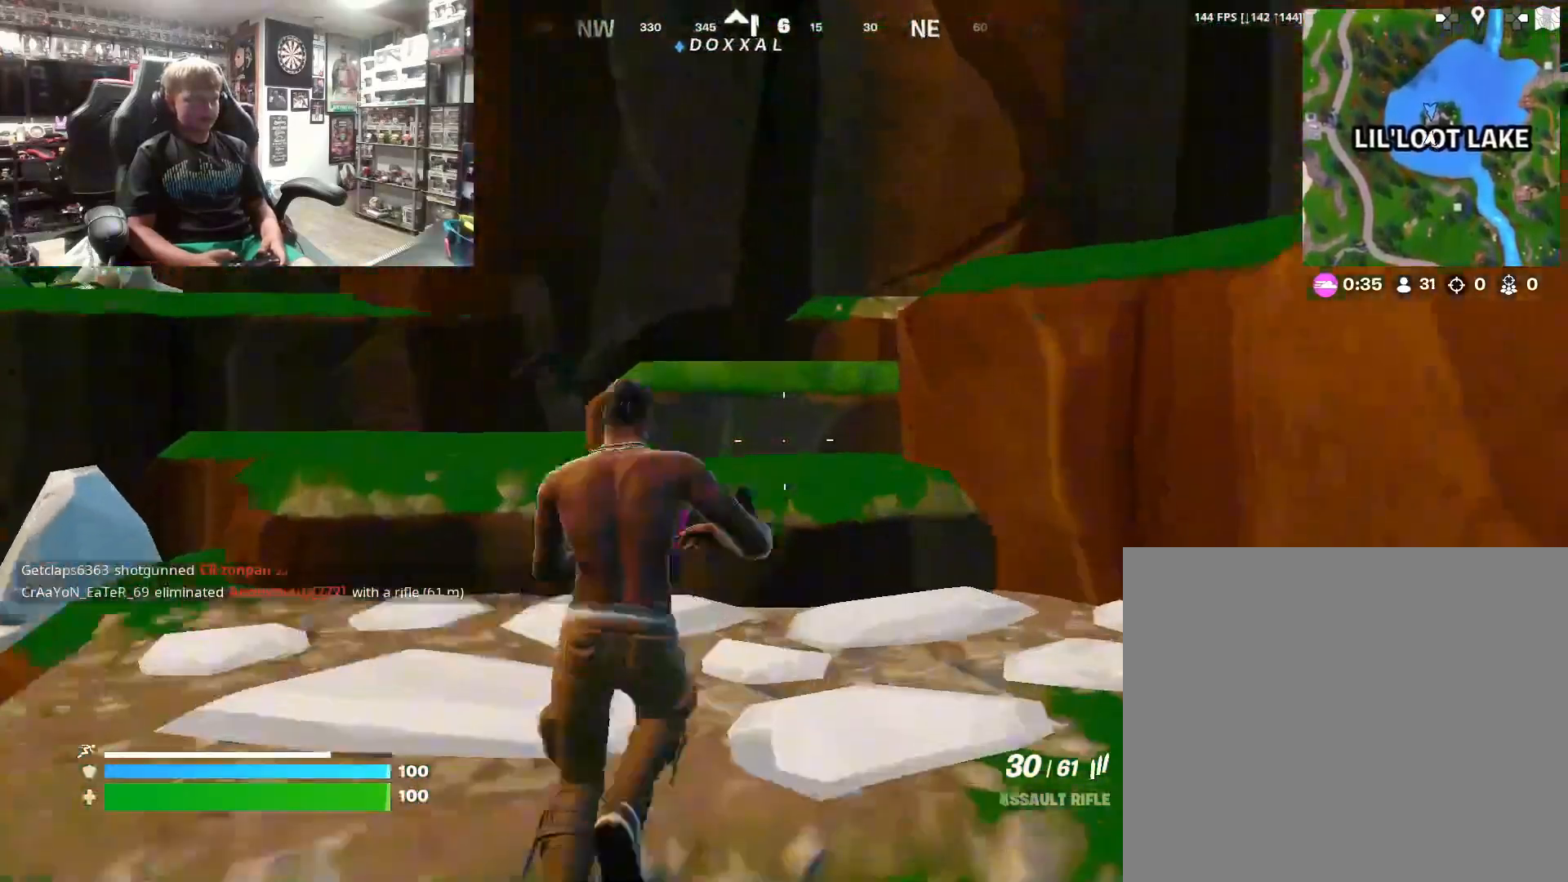
{"buttons": [], "left_stick": "up", "right_stick": "center", "events": [[100, "right_stick", "right"], [233, "right_stick", "center"], [267, "CROSS", "down"], [367, "CROSS", "up"]]}
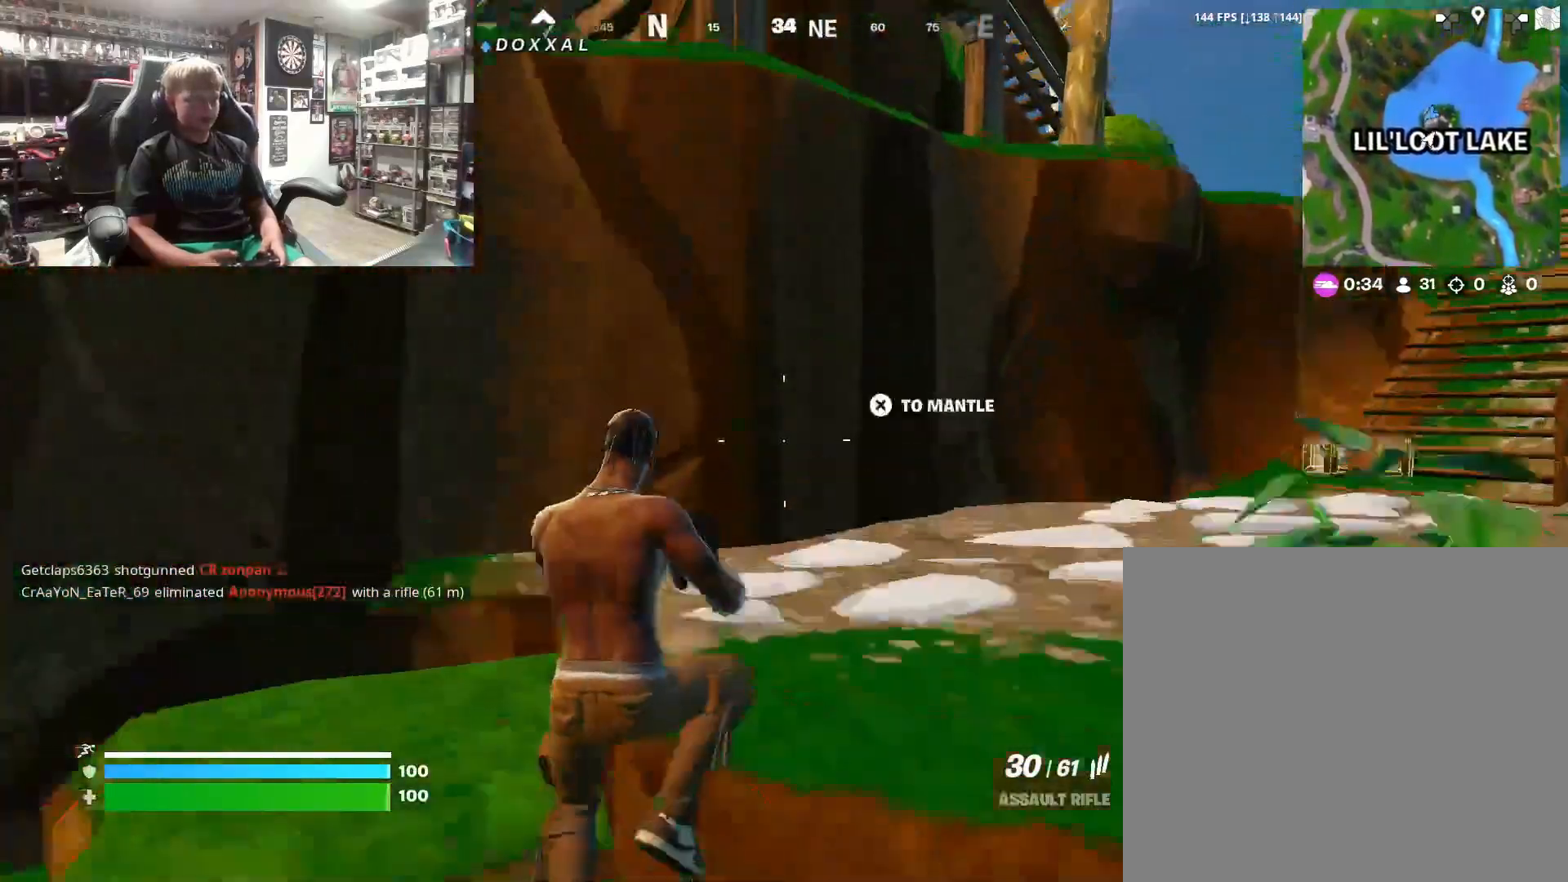
{"buttons": ["CROSS"], "left_stick": "up-right", "right_stick": "center", "events": [[133, "left_stick", "up-right"], [300, "right_stick", "up-left"], [433, "right_stick", "center"], [500, "CROSS", "down"]]}
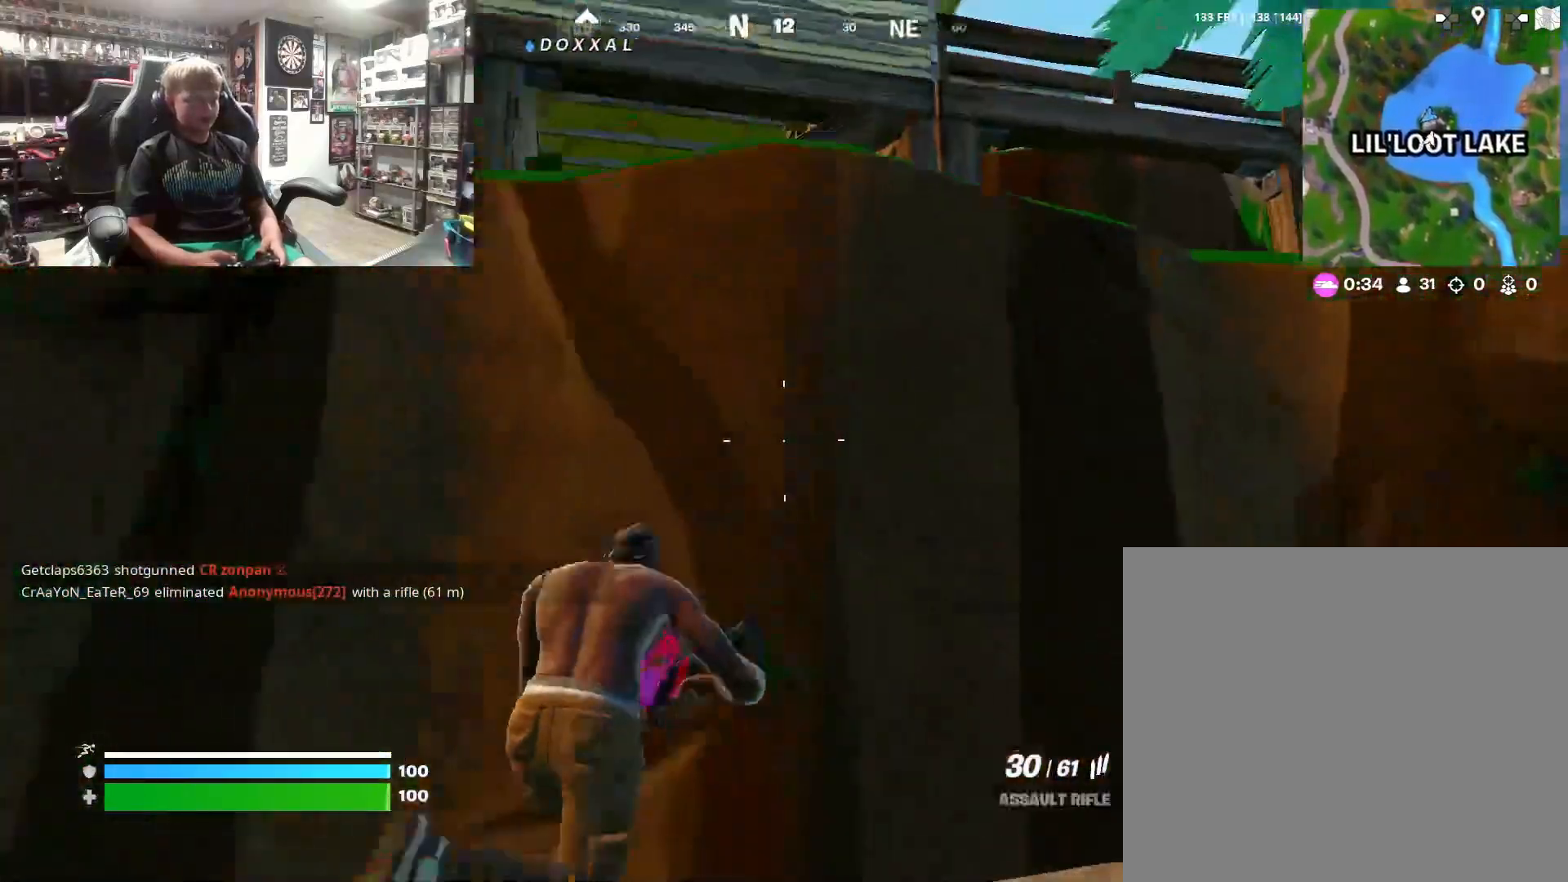
{"buttons": [], "left_stick": "up", "right_stick": "down-left", "events": [[33, "left_stick", "up"], [133, "CROSS", "up"], [233, "CROSS", "down"], [333, "CROSS", "up"], [500, "right_stick", "down-left"]]}
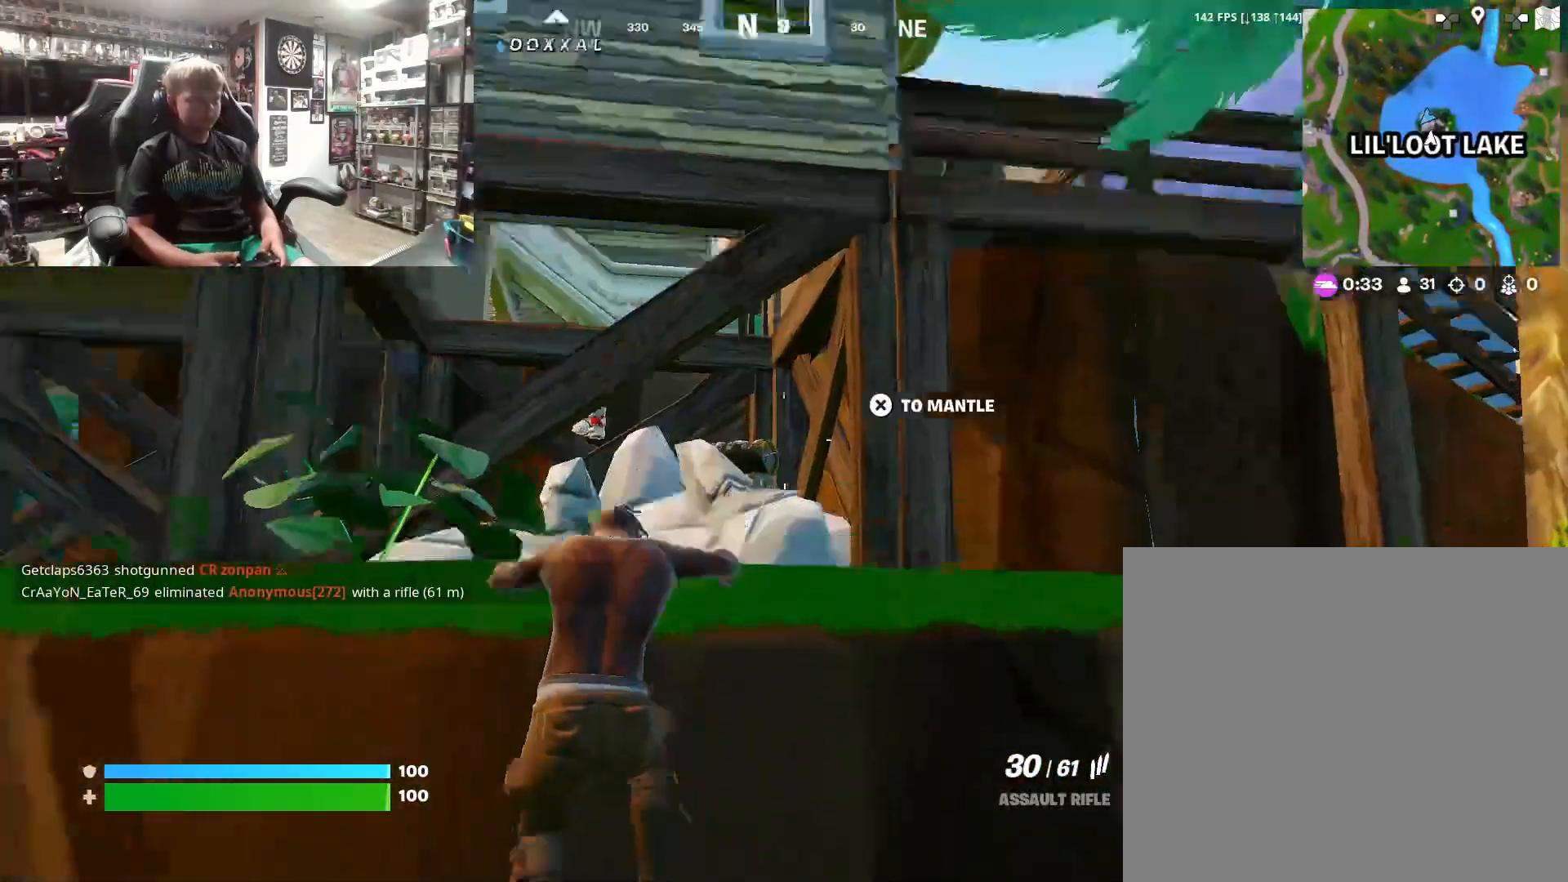
{"buttons": [], "left_stick": "up", "right_stick": "center", "events": [[133, "right_stick", "center"]]}
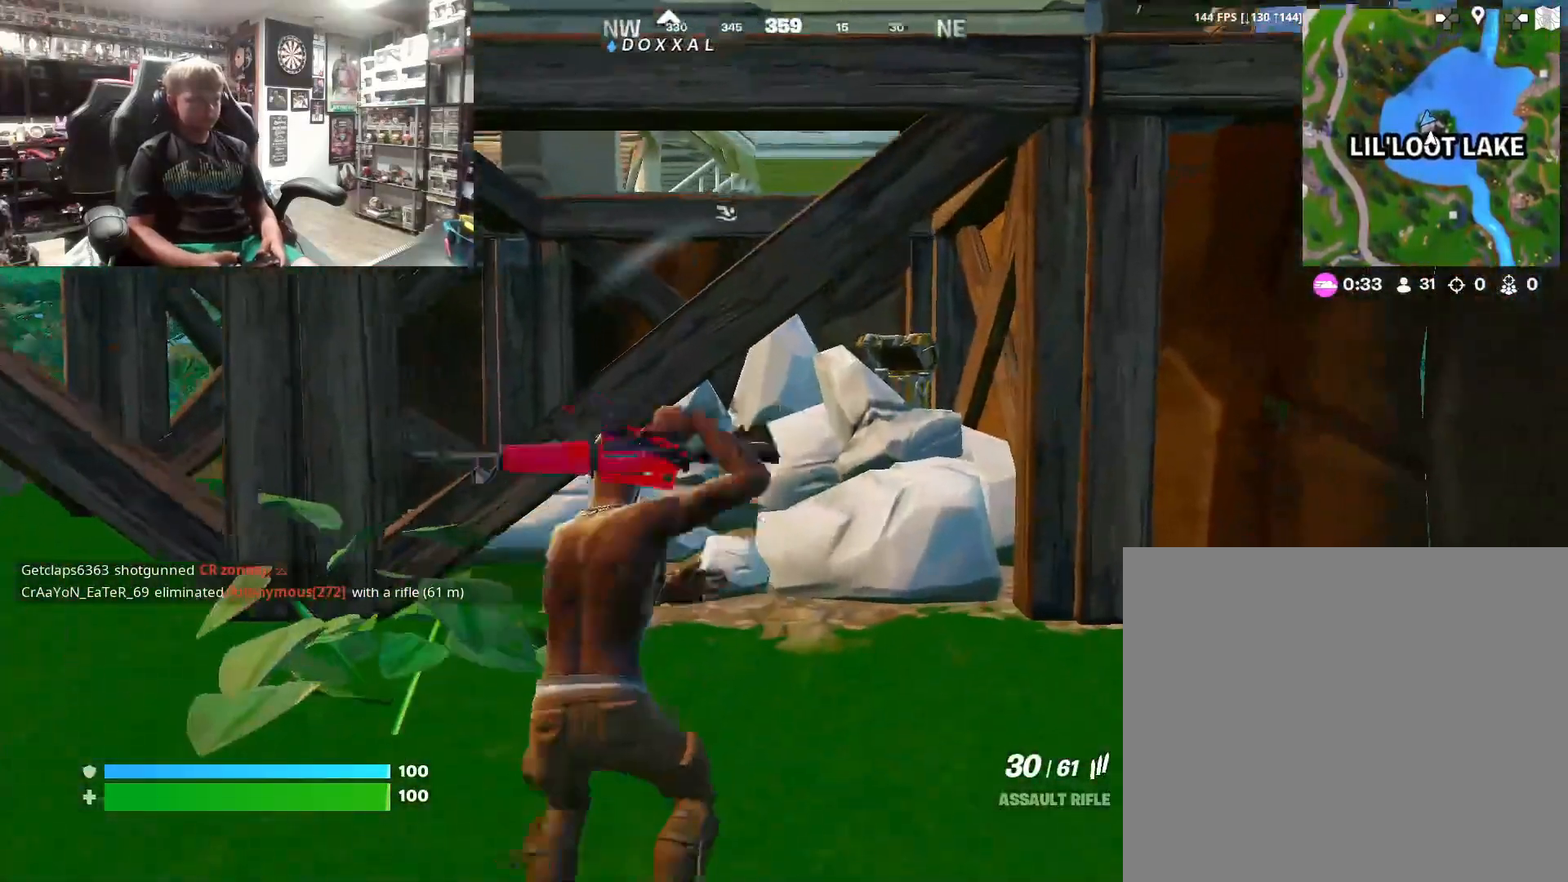
{"buttons": [], "left_stick": "up", "right_stick": "center", "events": []}
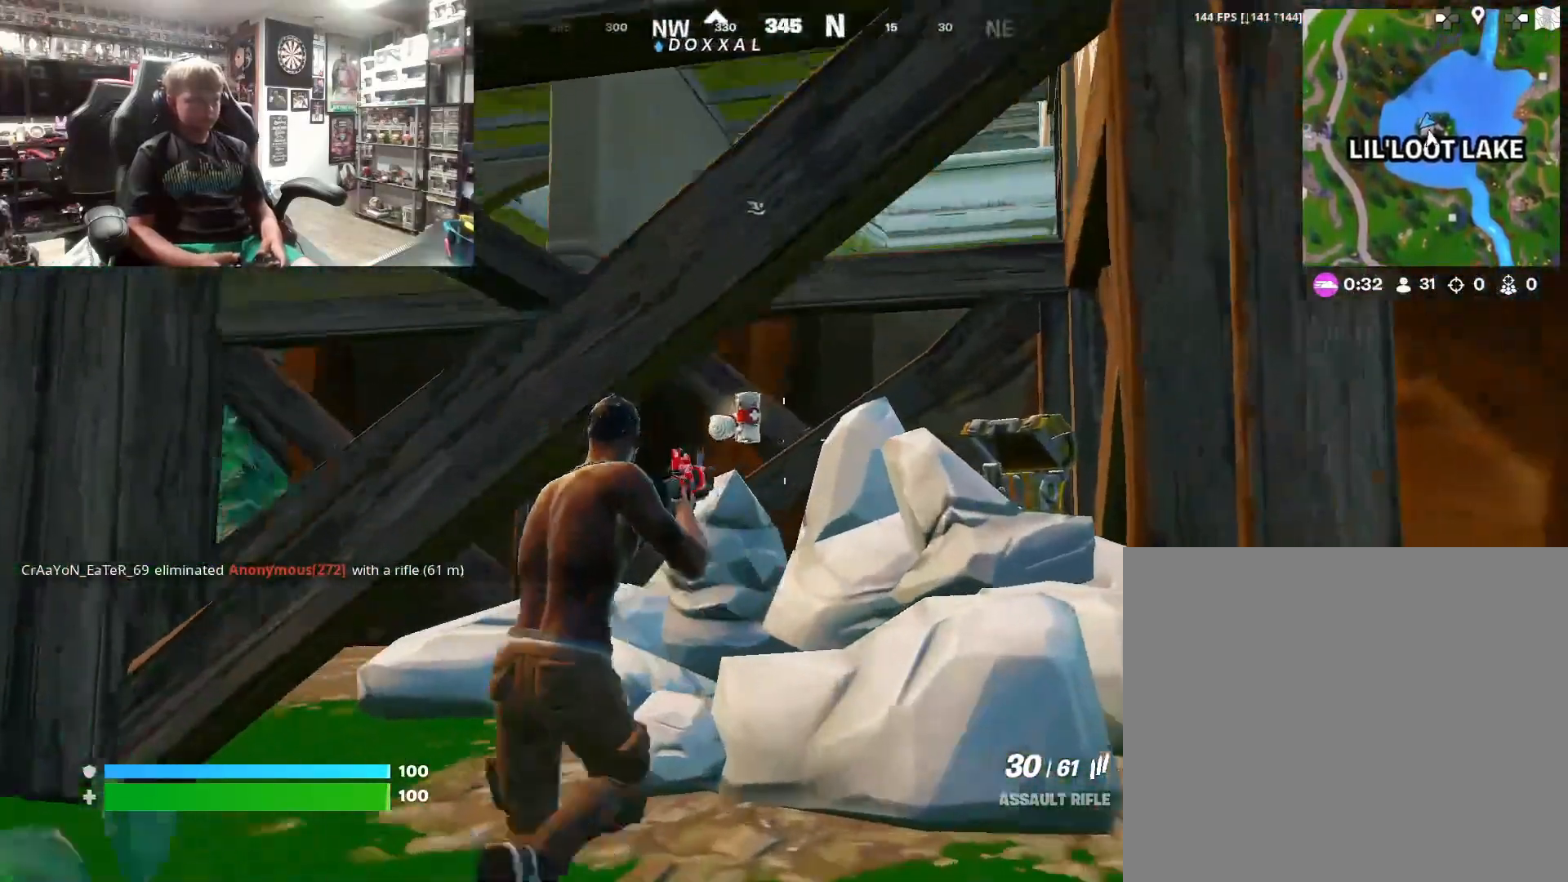
{"buttons": [], "left_stick": "up", "right_stick": "center", "events": []}
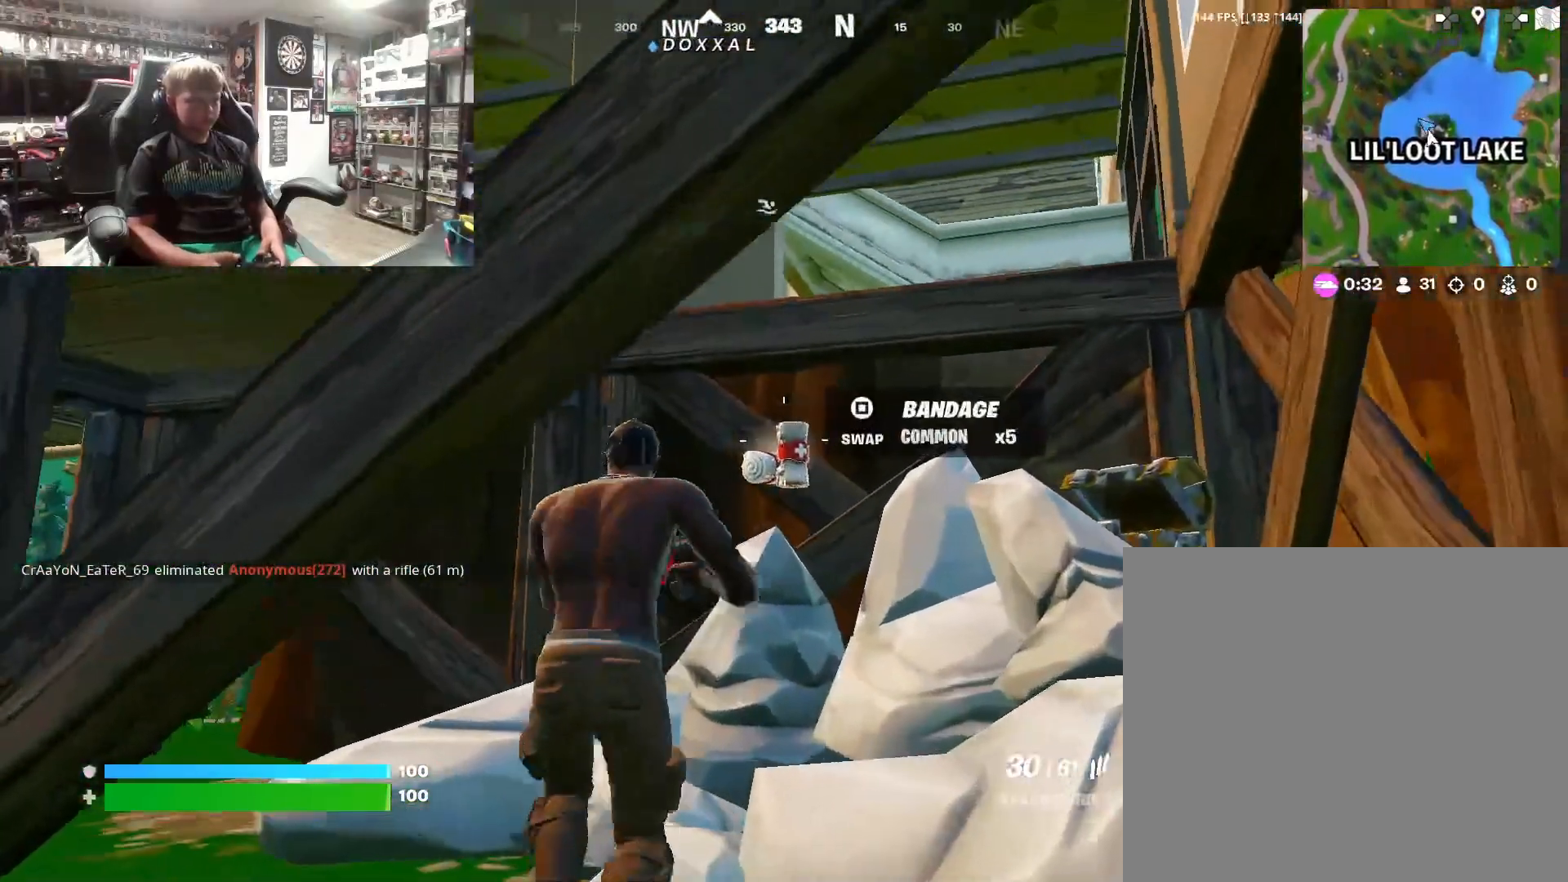
{"buttons": ["CROSS"], "left_stick": "up-right", "right_stick": "center", "events": [[33, "left_stick", "up-right"], [400, "CROSS", "down"]]}
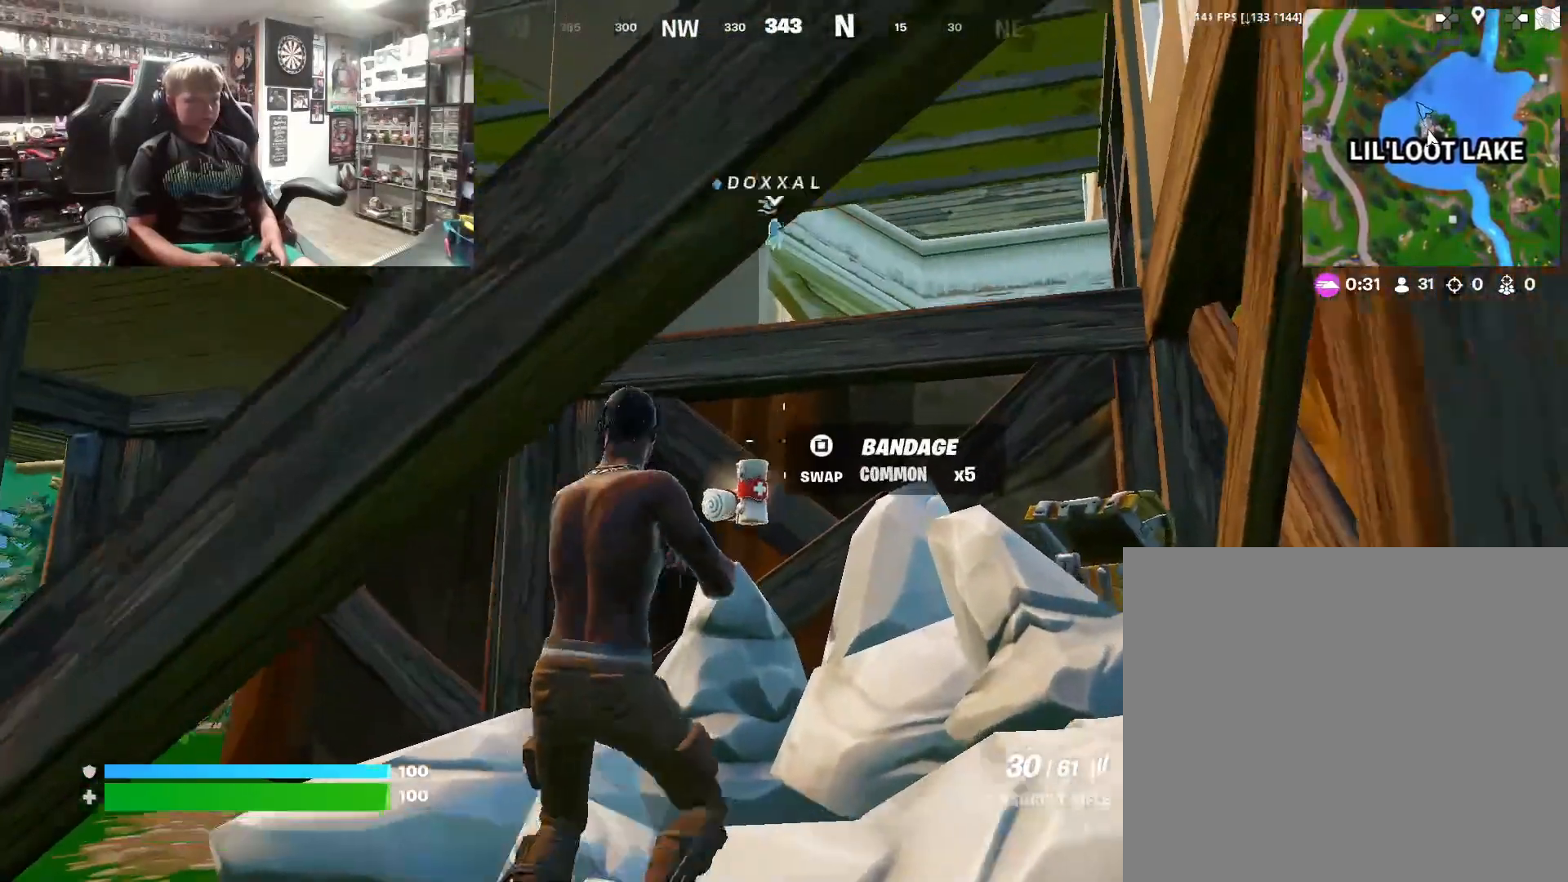
{"buttons": ["CROSS"], "left_stick": "up-right", "right_stick": "center", "events": [[33, "CROSS", "up"], [300, "left_stick", "up"], [433, "CROSS", "down"], [467, "left_stick", "up-right"]]}
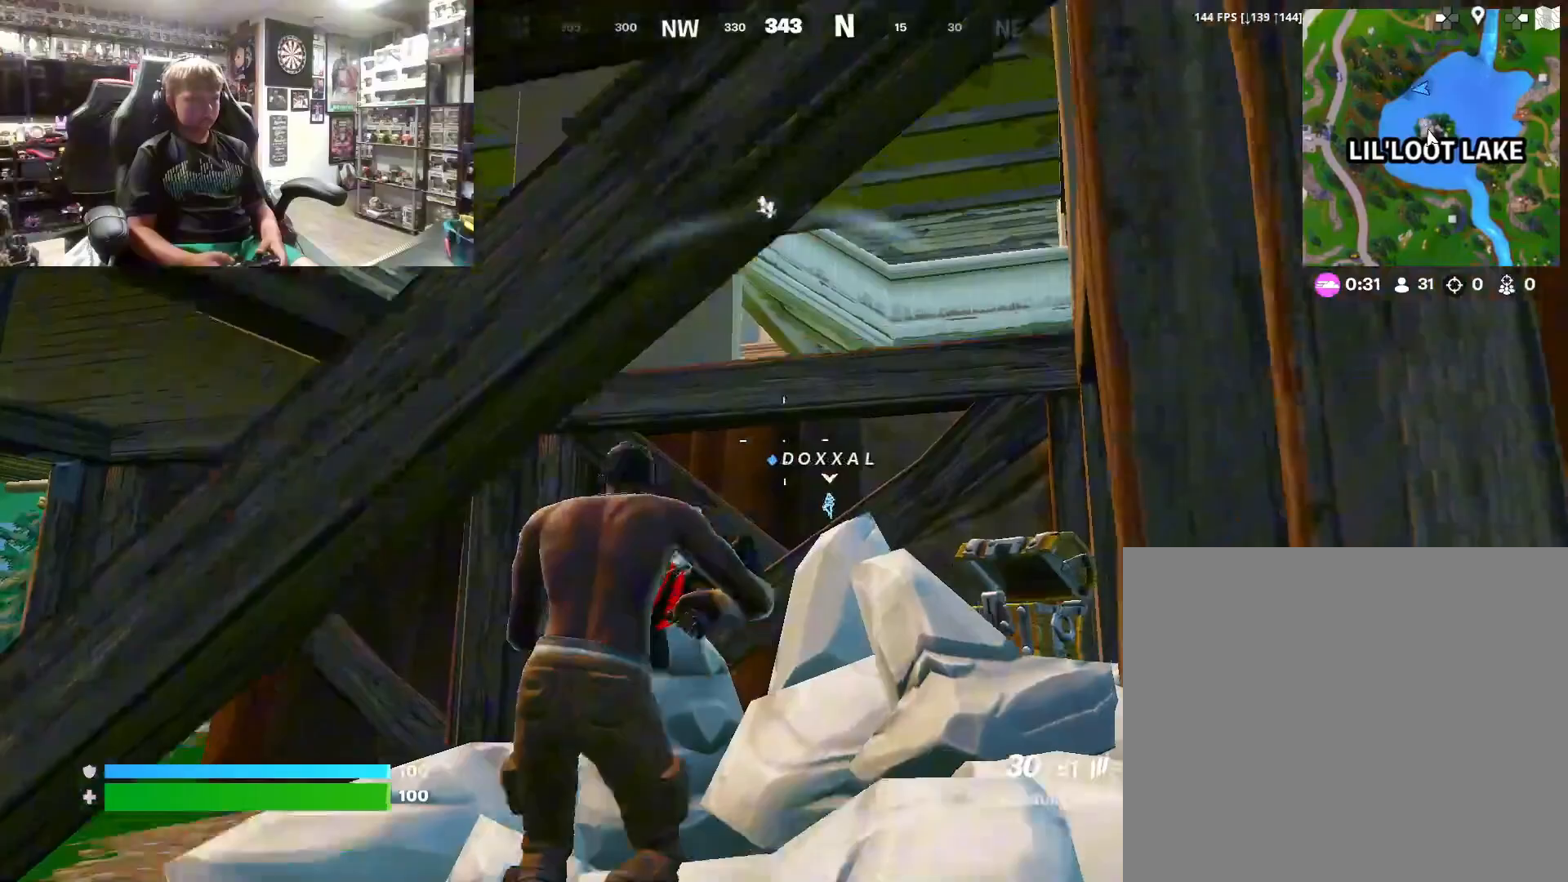
{"buttons": [], "left_stick": "up-left", "right_stick": "right", "events": [[33, "CROSS", "up"], [400, "right_stick", "right"], [467, "left_stick", "up-left"]]}
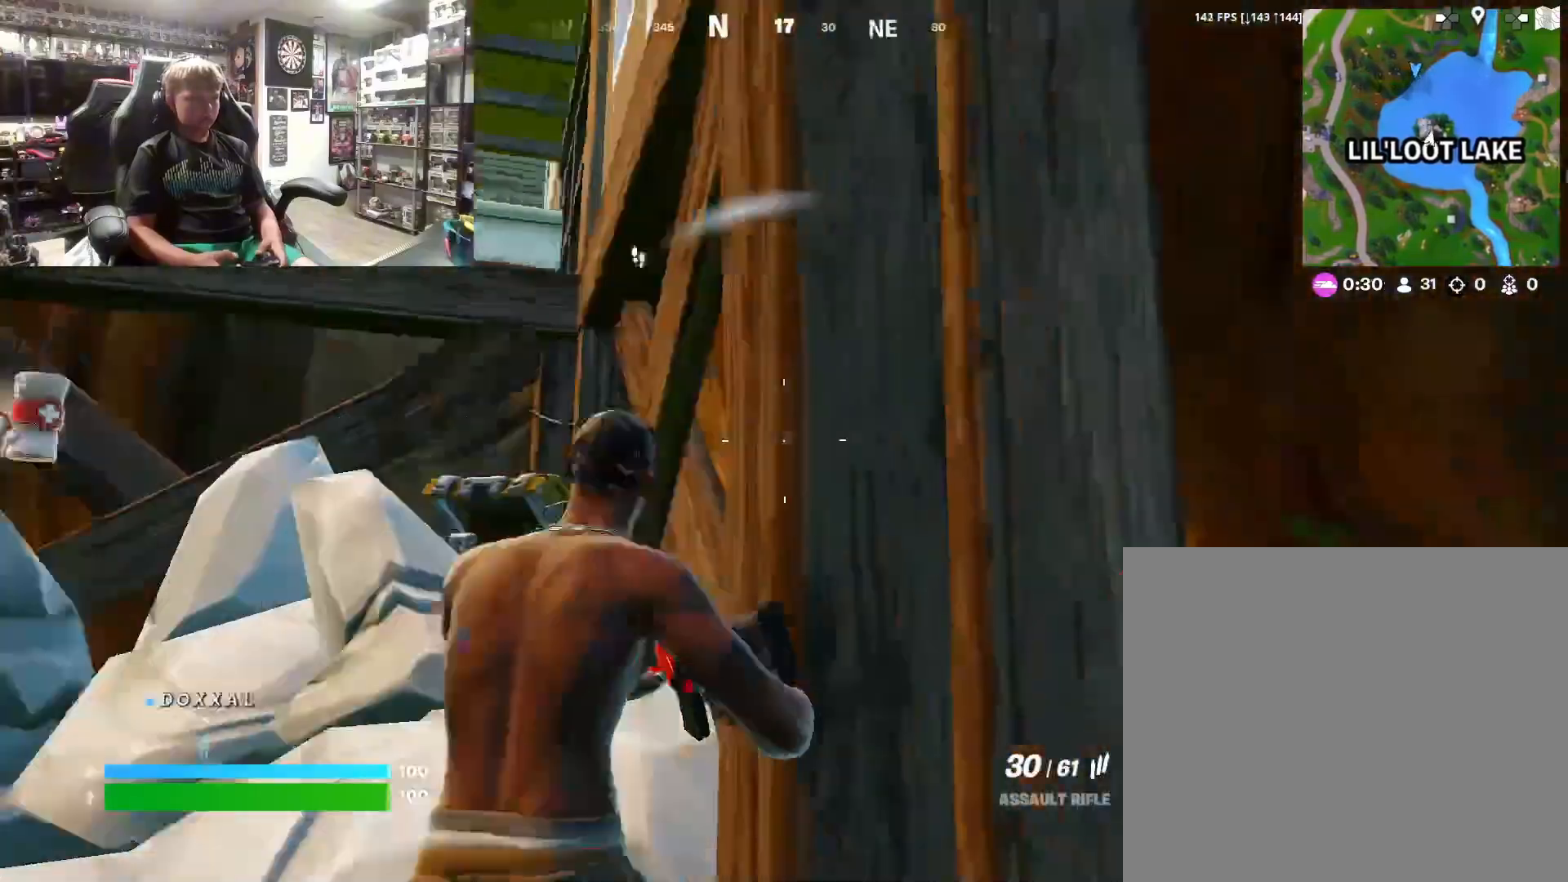
{"buttons": [], "left_stick": "up", "right_stick": "center", "events": [[33, "right_stick", "center"], [100, "right_stick", "left"], [200, "right_stick", "center"], [233, "left_stick", "up"], [333, "CROSS", "down"], [467, "CROSS", "up"]]}
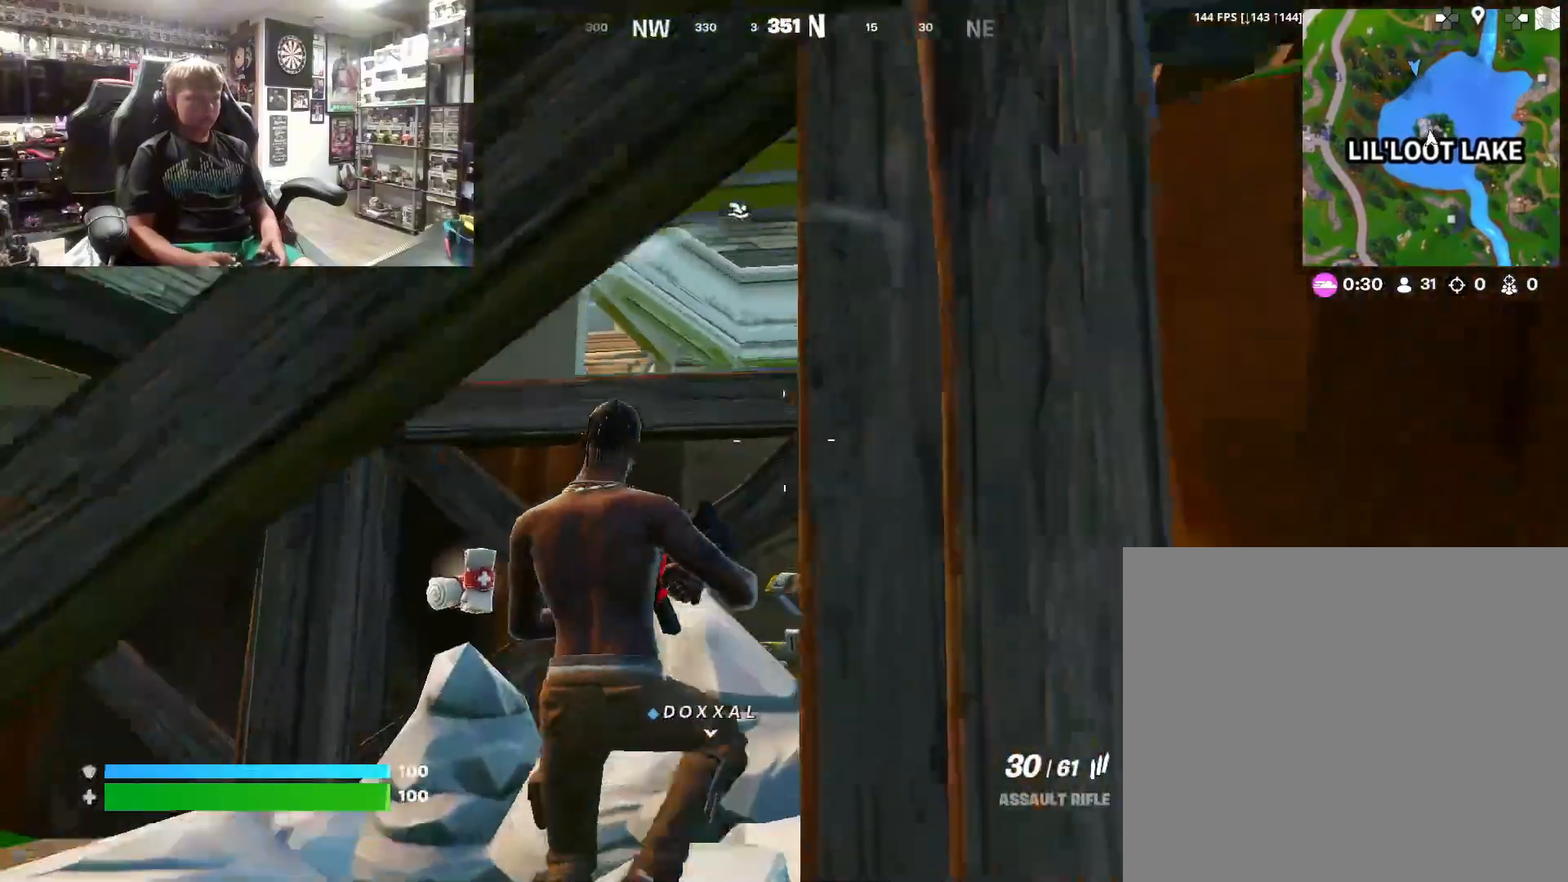
{"buttons": [], "left_stick": "up-left", "right_stick": "left", "events": [[67, "left_stick", "center"], [133, "left_stick", "down-right"], [133, "right_stick", "right"], [400, "left_stick", "up-right"], [433, "right_stick", "left"], [467, "left_stick", "up-left"]]}
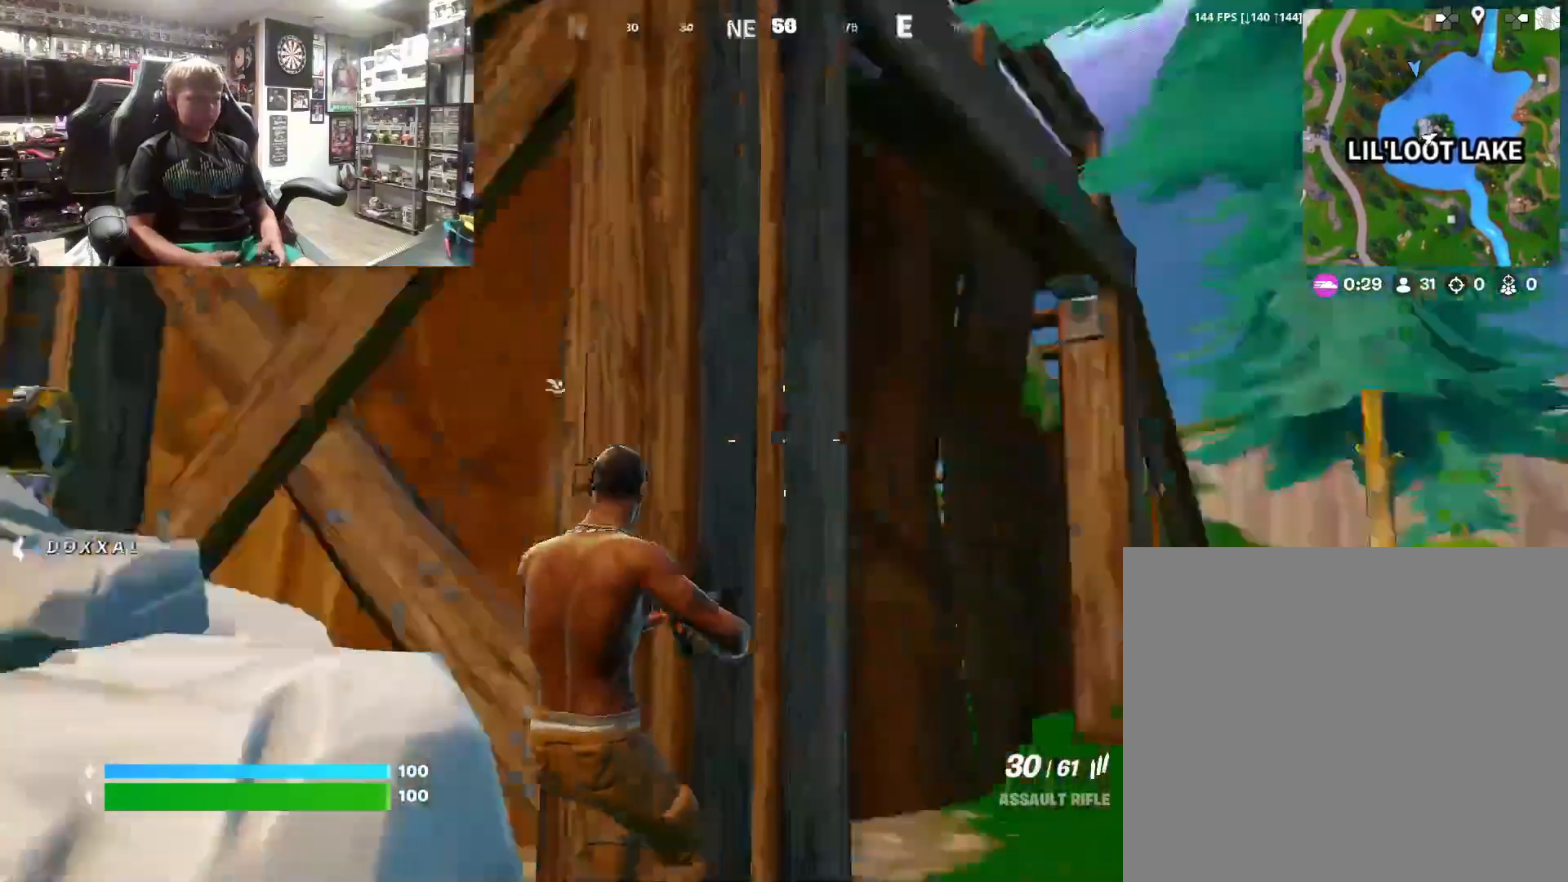
{"buttons": ["CROSS"], "left_stick": "up", "right_stick": "center", "events": [[200, "right_stick", "center"], [267, "right_stick", "left"], [400, "right_stick", "center"], [467, "CROSS", "down"], [467, "left_stick", "up"]]}
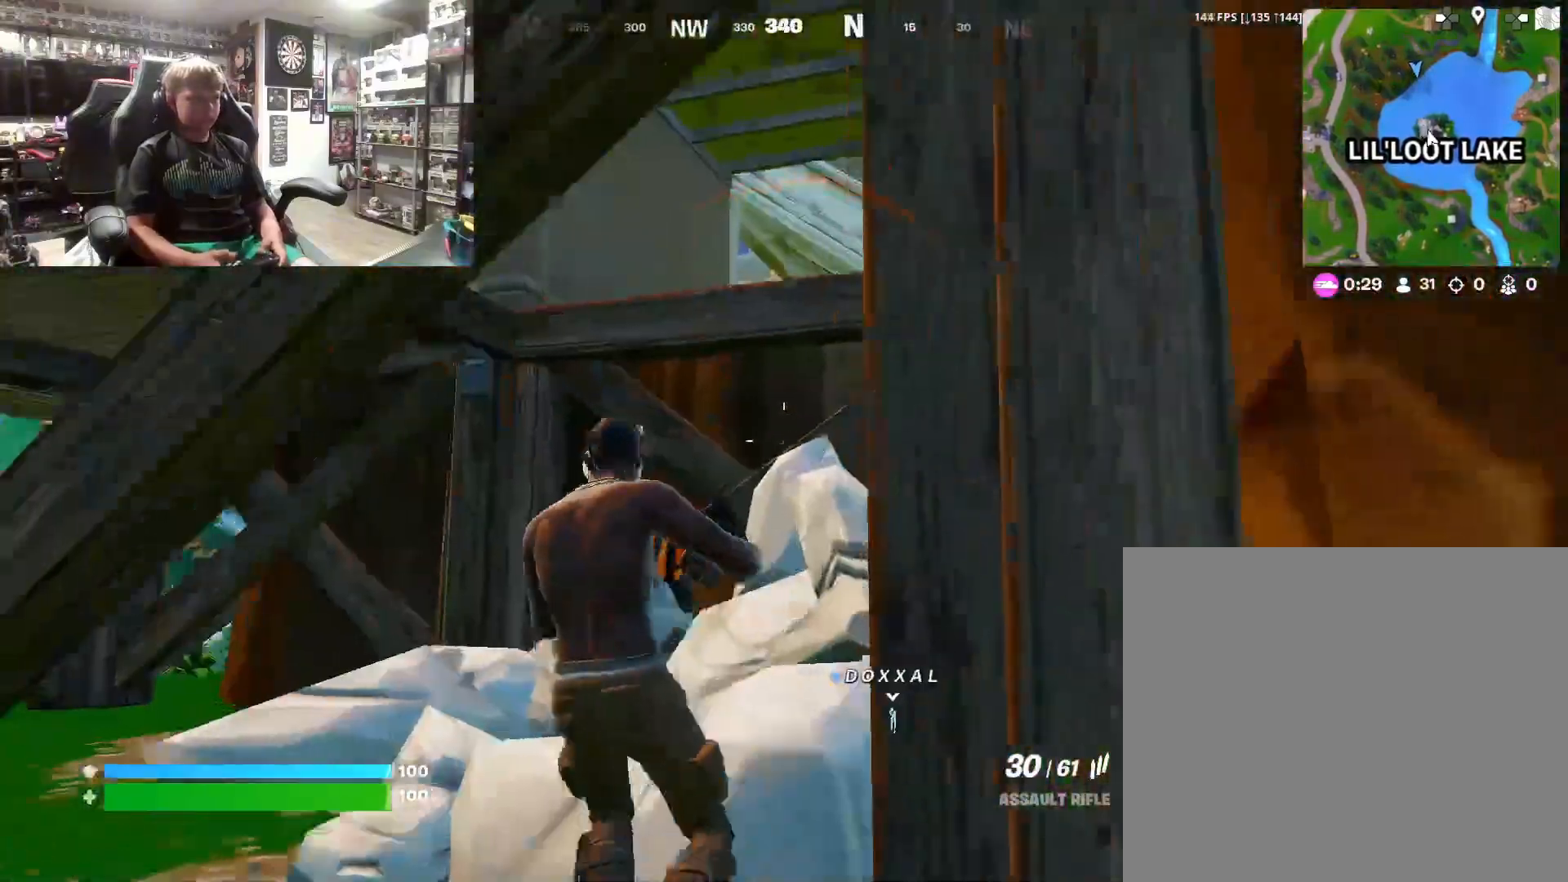
{"buttons": [], "left_stick": "up", "right_stick": "center", "events": [[100, "left_stick", "up-right"], [133, "CROSS", "up"], [433, "left_stick", "up"]]}
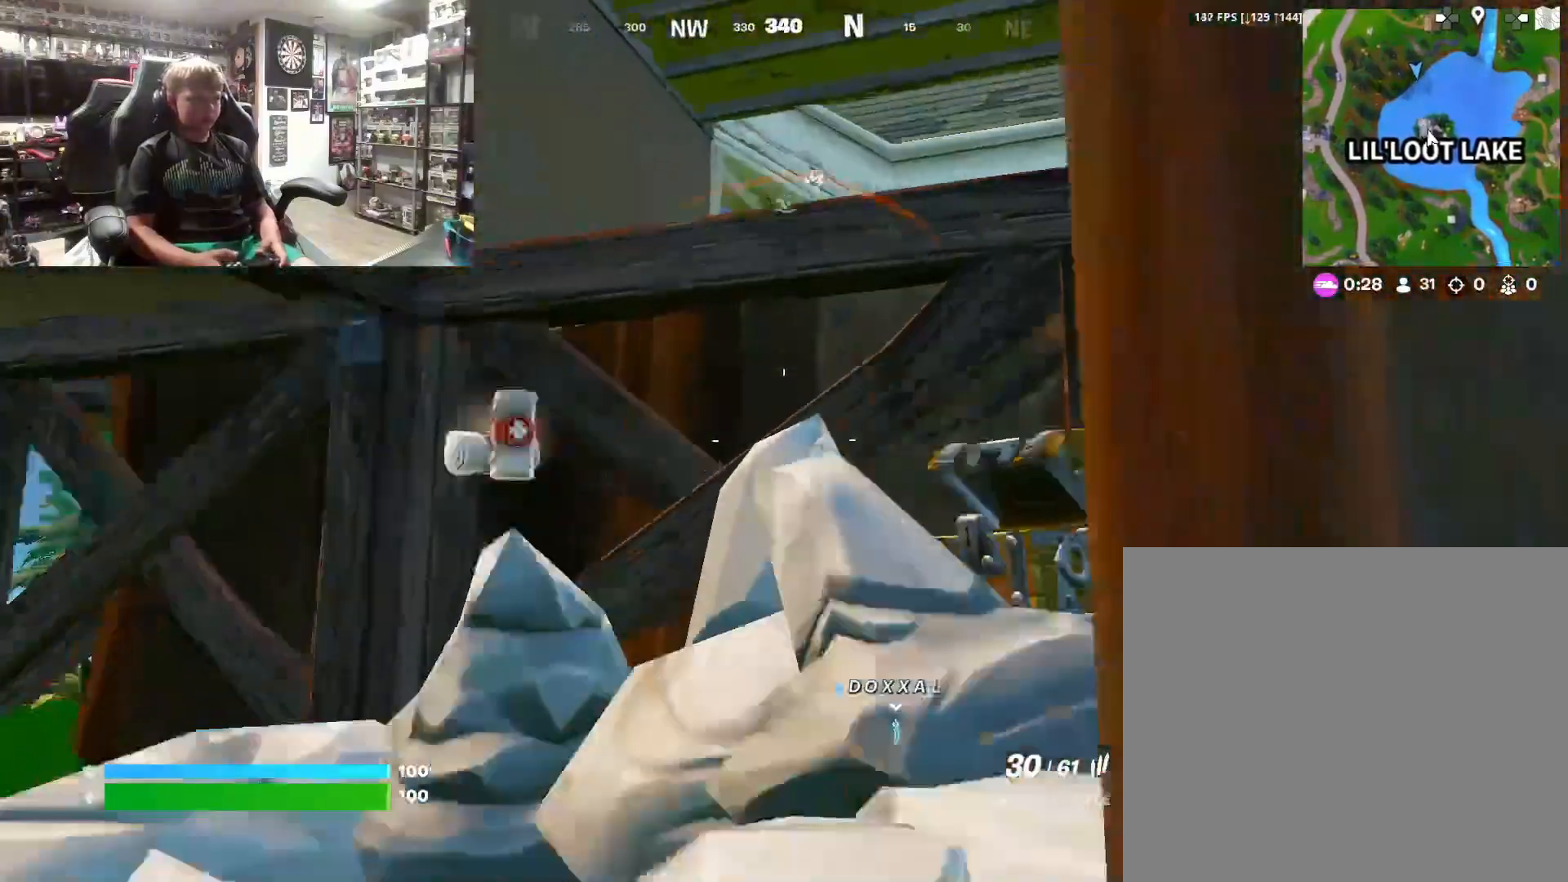
{"buttons": [], "left_stick": "up", "right_stick": "center", "events": [[367, "CROSS", "down"], [500, "CROSS", "up"]]}
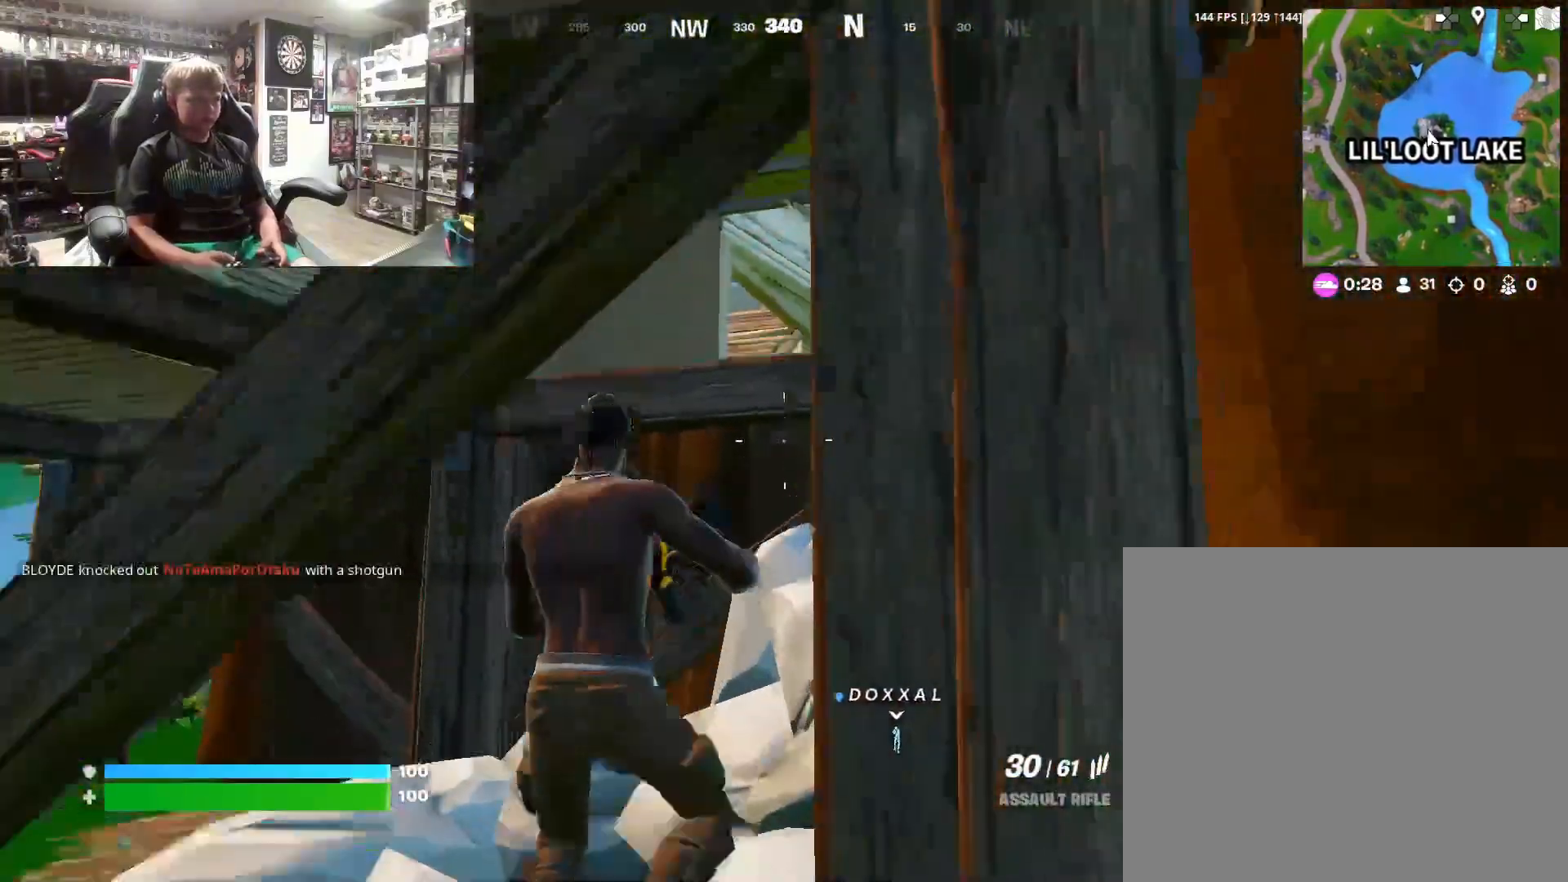
{"buttons": ["CROSS"], "left_stick": "up", "right_stick": "center", "events": [[100, "CROSS", "down"], [233, "CROSS", "up"], [400, "CROSS", "down"]]}
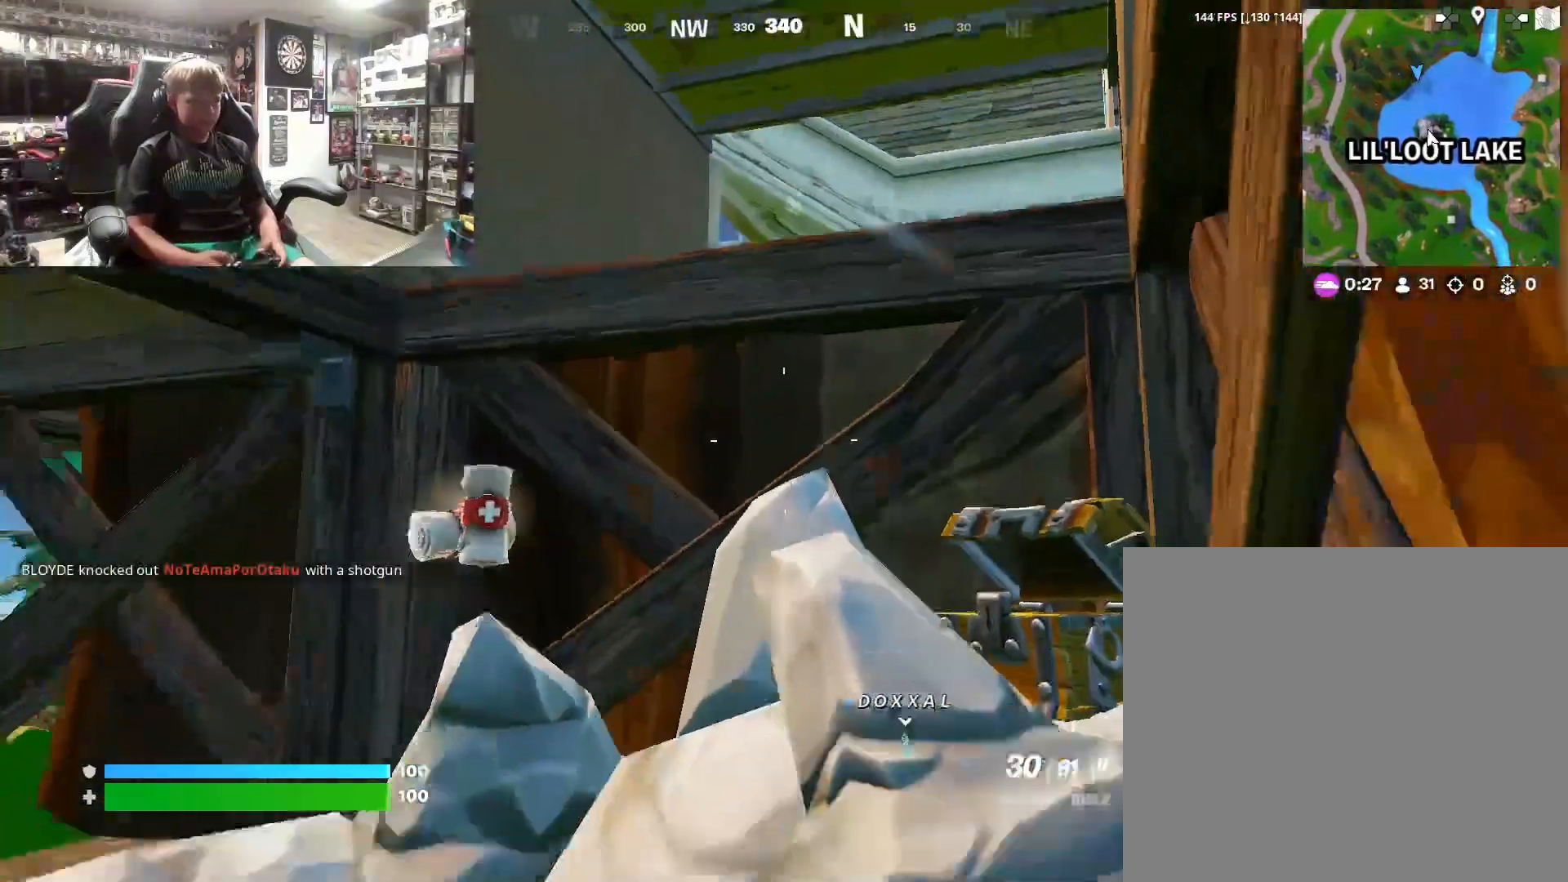
{"buttons": ["CROSS"], "left_stick": "up", "right_stick": "center", "events": [[67, "CROSS", "up"], [300, "CROSS", "down"], [433, "CROSS", "up"], [500, "CROSS", "down"]]}
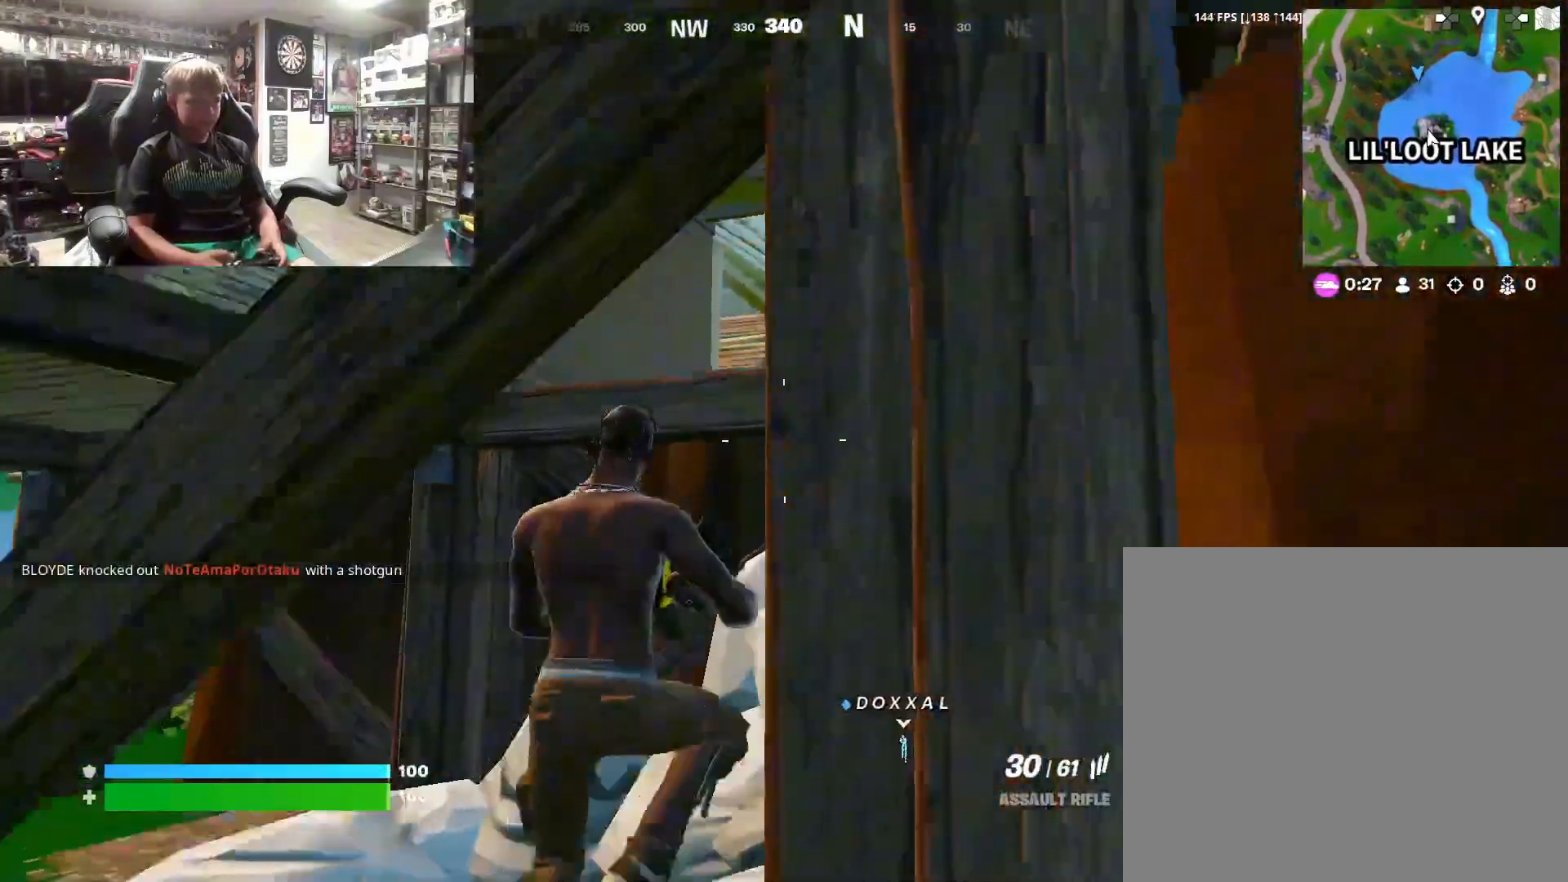
{"buttons": [], "left_stick": "up", "right_stick": "center", "events": [[133, "CROSS", "up"], [233, "CROSS", "down"], [300, "CROSS", "up"]]}
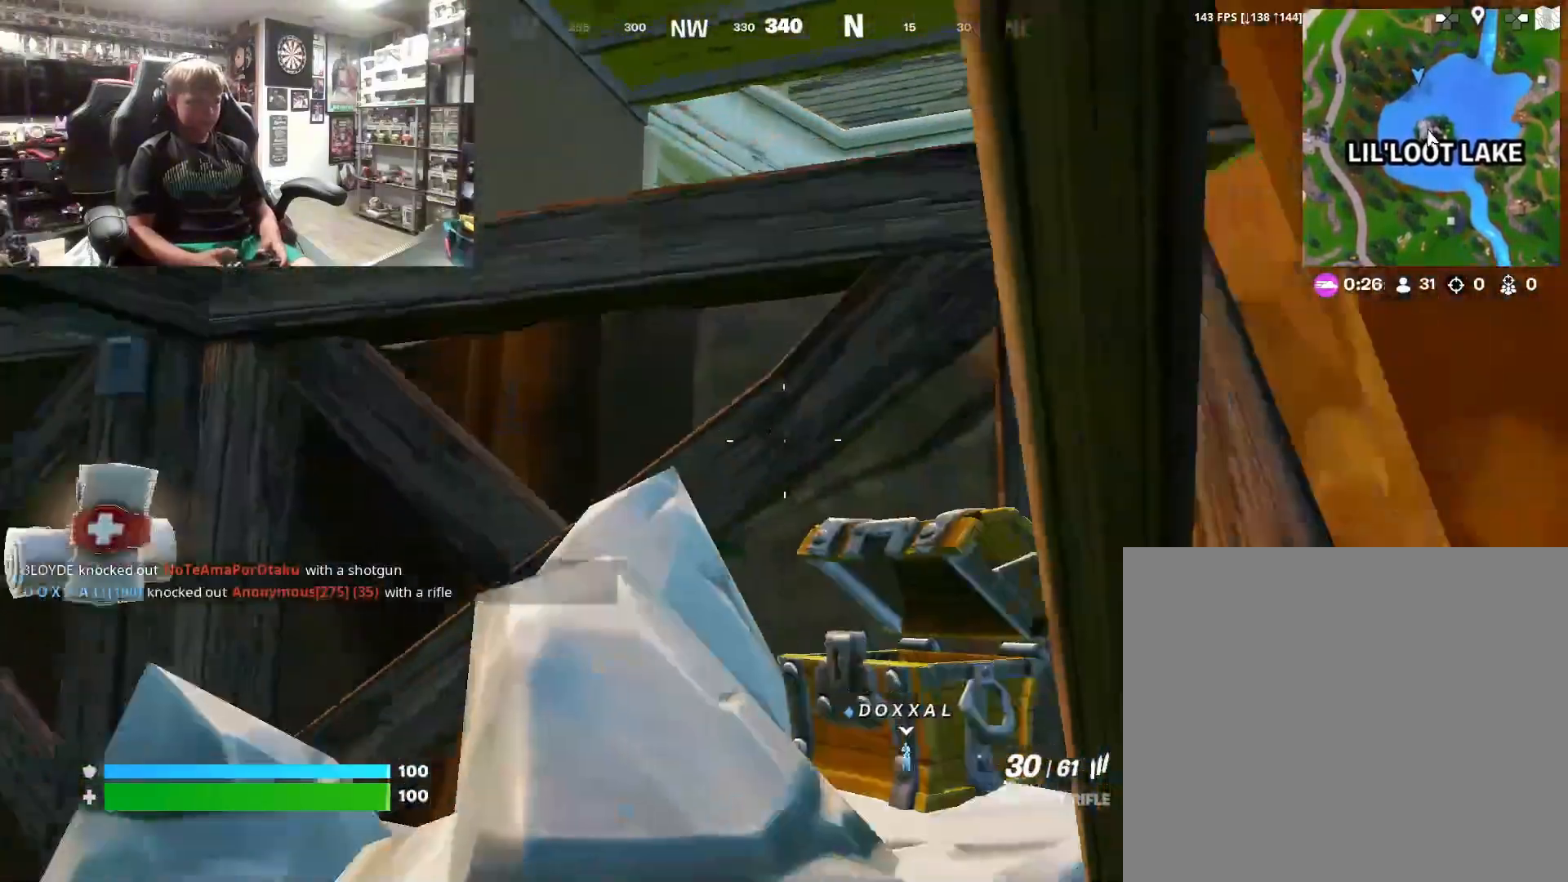
{"buttons": [], "left_stick": "up", "right_stick": "center", "events": []}
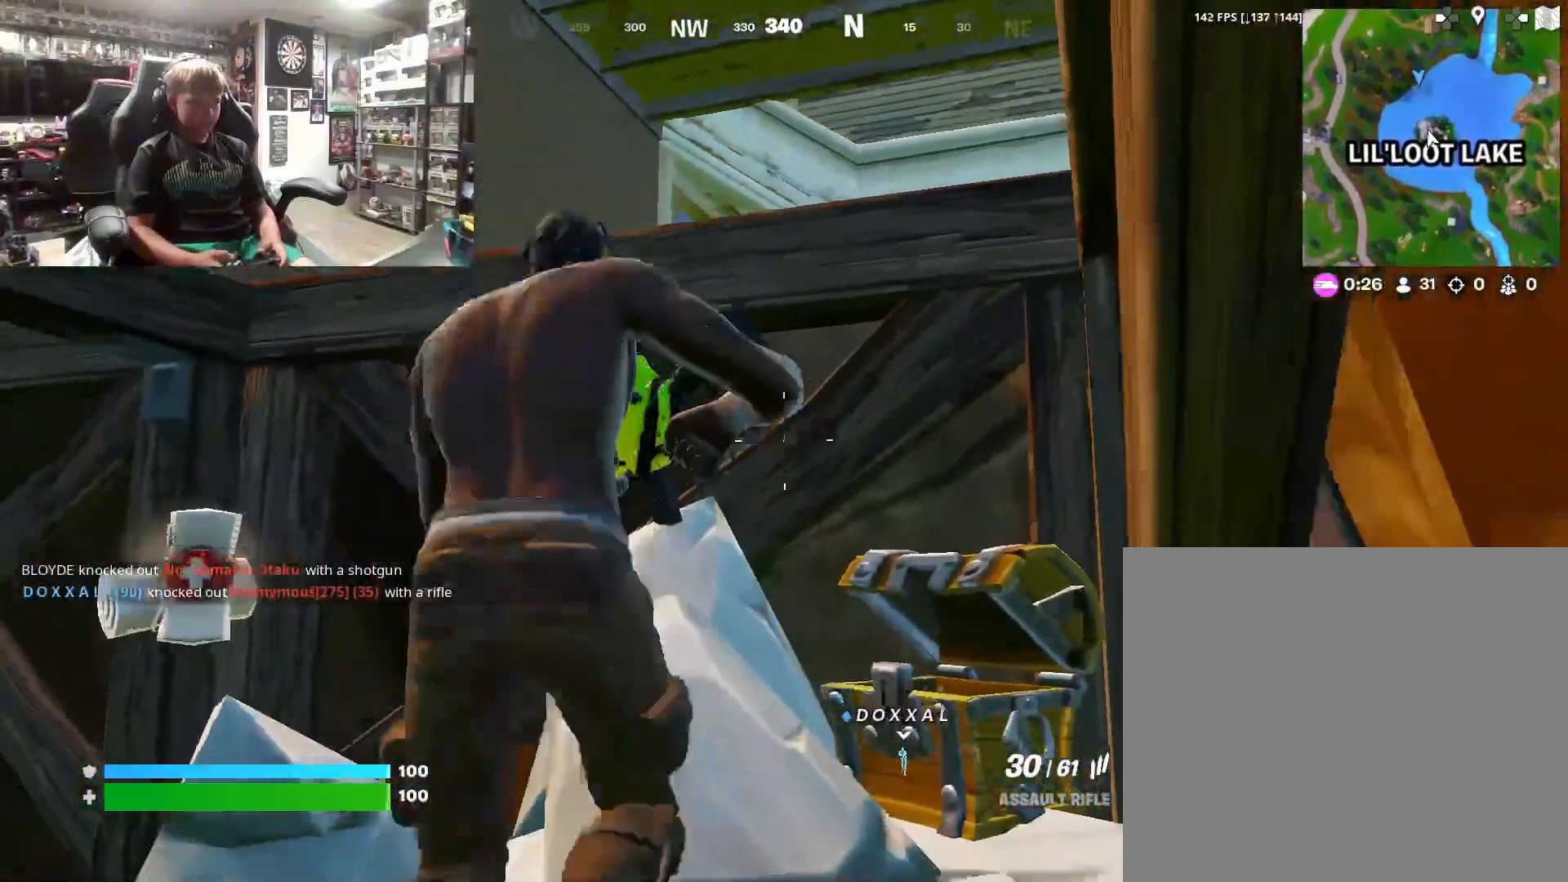
{"buttons": [], "left_stick": "up", "right_stick": "center", "events": [[33, "CROSS", "down"], [133, "CROSS", "up"], [267, "right_stick", "down"], [367, "right_stick", "center"]]}
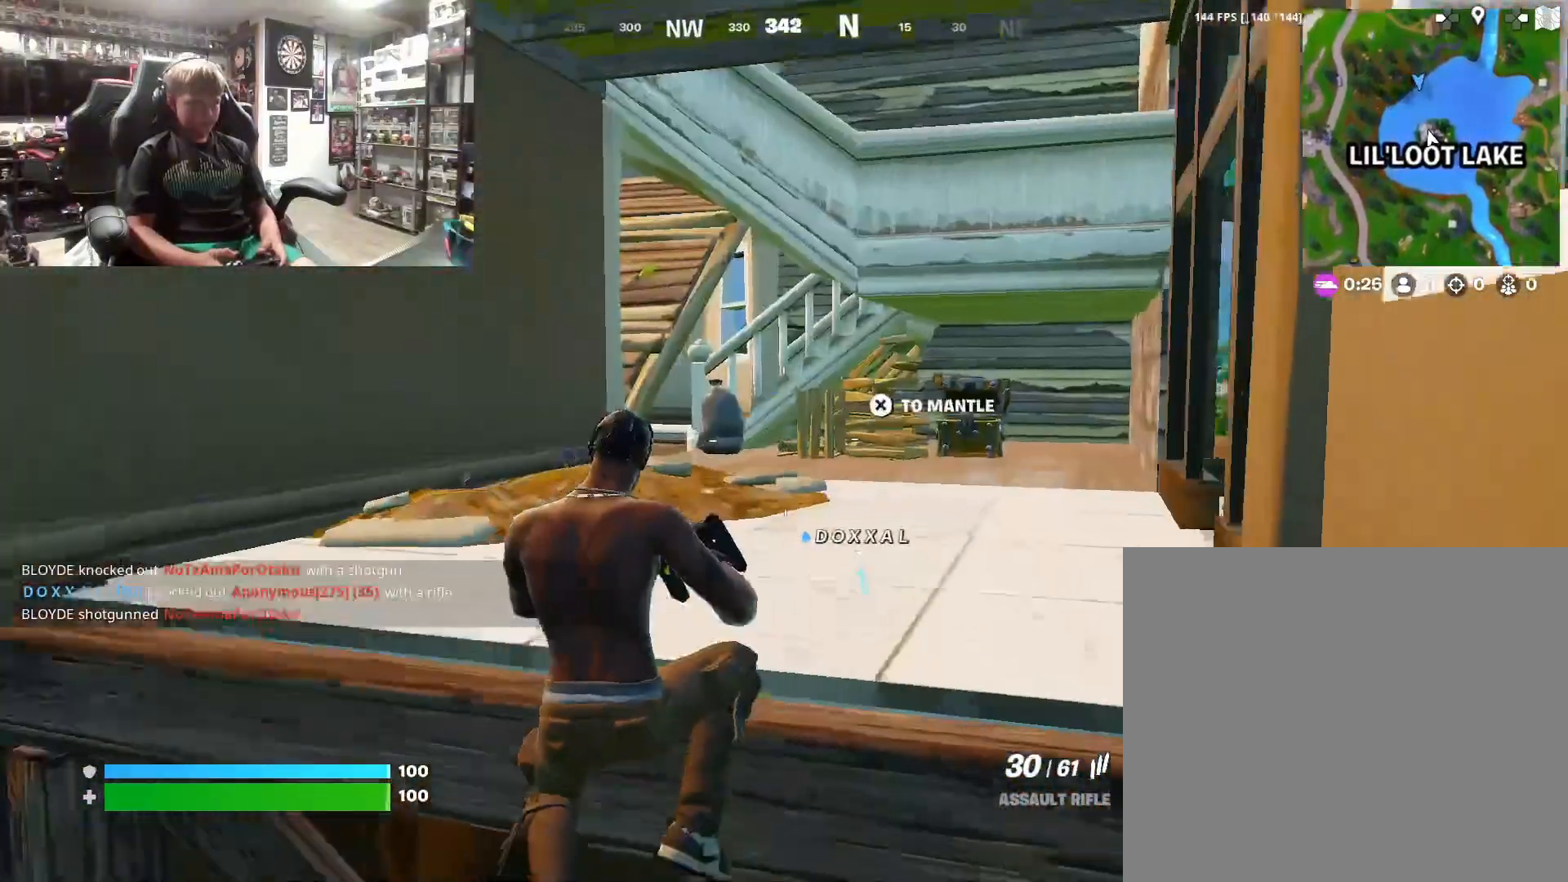
{"buttons": [], "left_stick": "up", "right_stick": "right", "events": [[67, "CROSS", "down"], [167, "CROSS", "up"], [467, "right_stick", "right"]]}
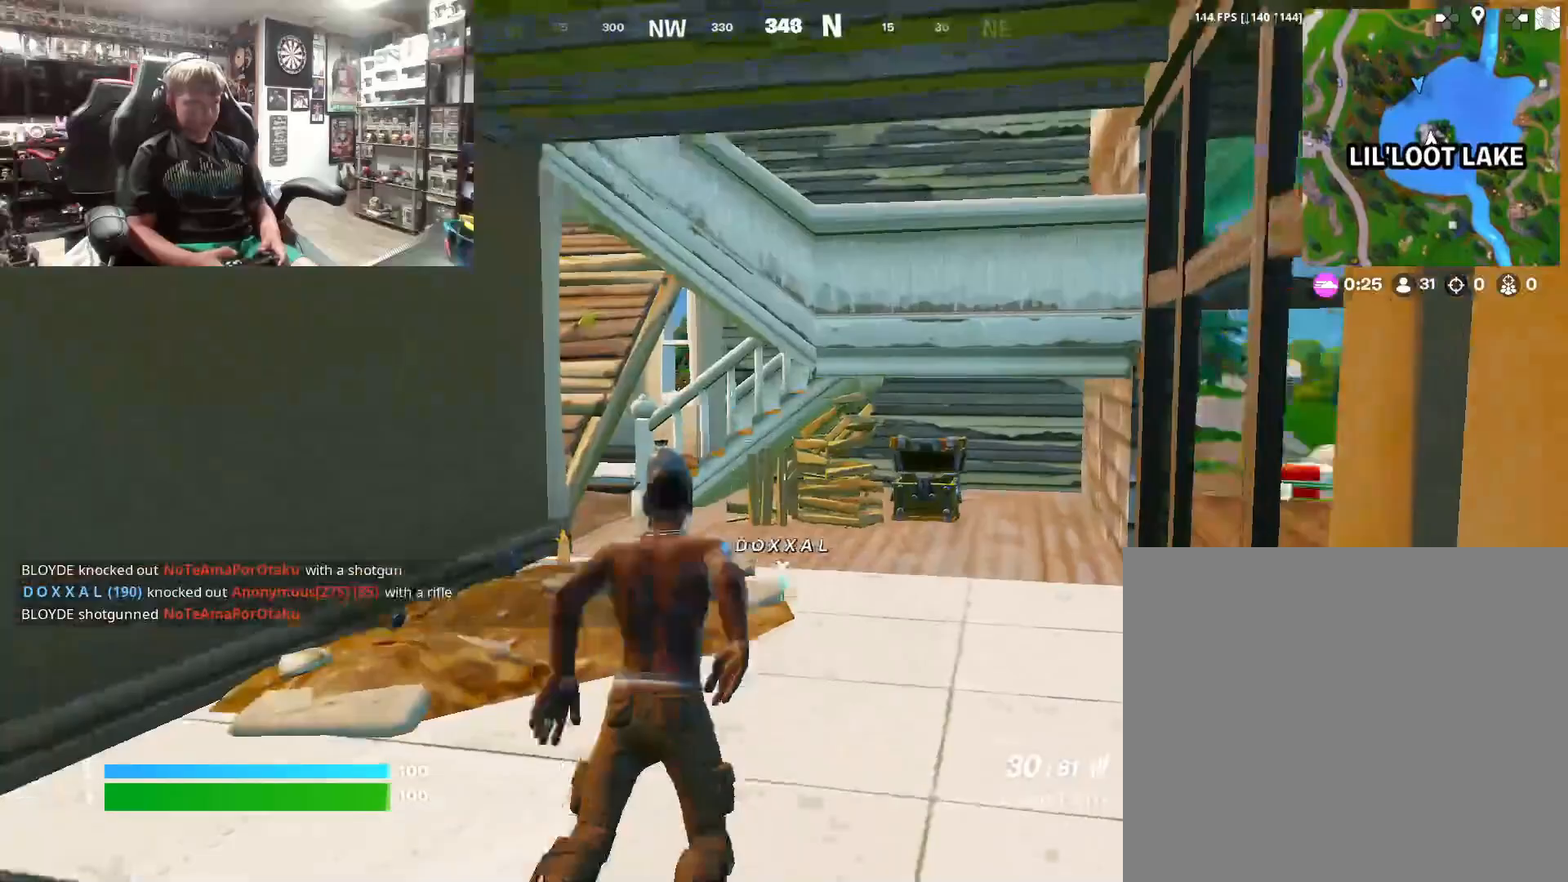
{"buttons": [], "left_stick": "up", "right_stick": "center", "events": [[33, "right_stick", "down-right"], [233, "right_stick", "center"]]}
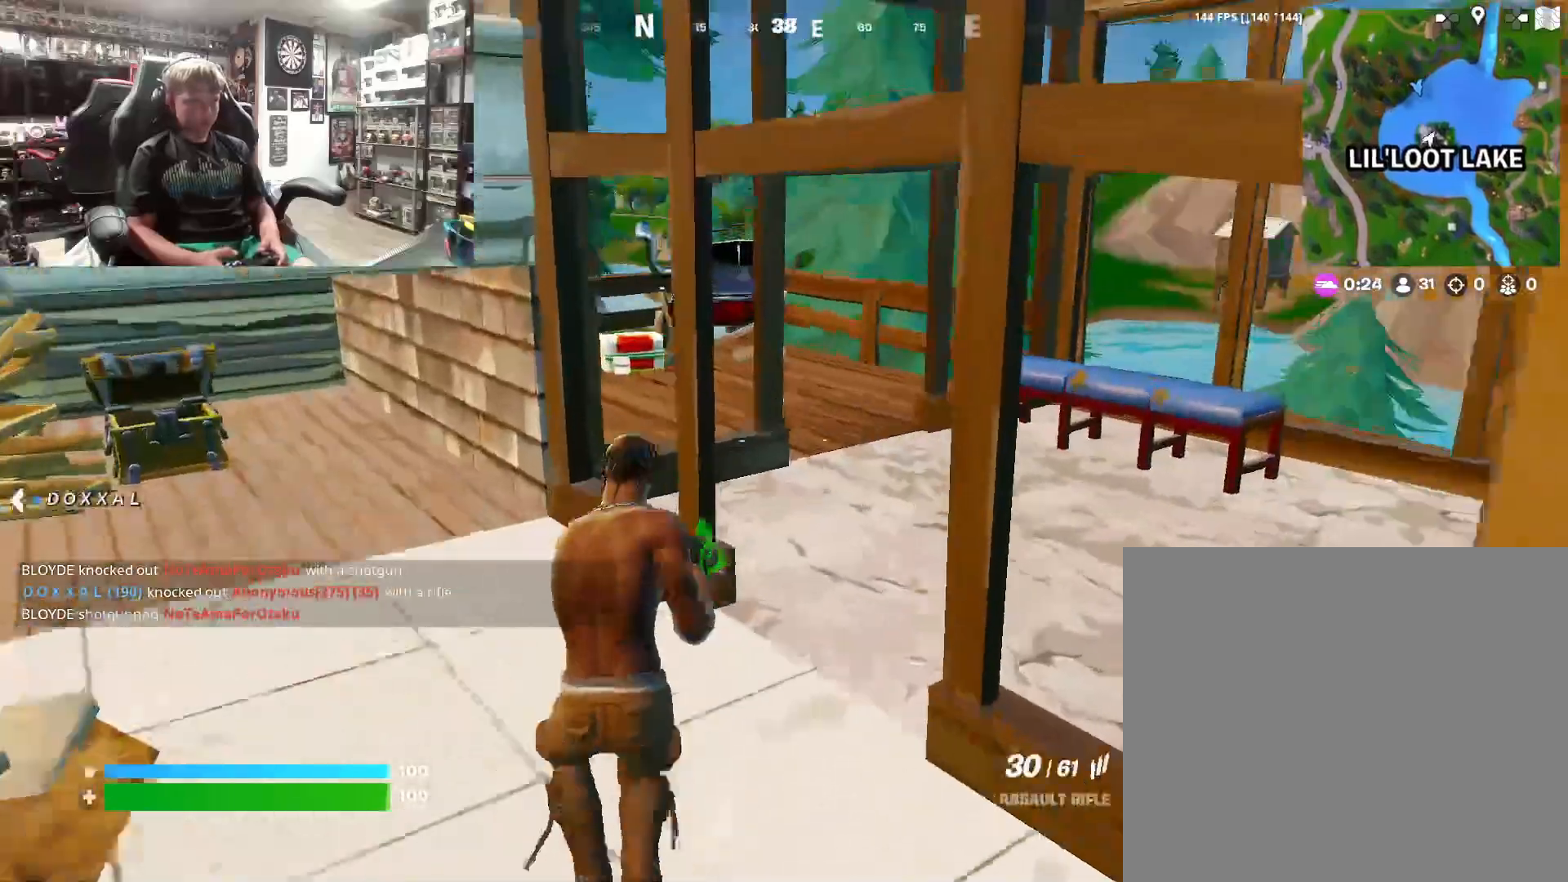
{"buttons": [], "left_stick": "up", "right_stick": "left", "events": [[167, "right_stick", "left"], [233, "right_stick", "center"], [300, "left_stick", "up-right"], [500, "left_stick", "up"], [500, "right_stick", "left"]]}
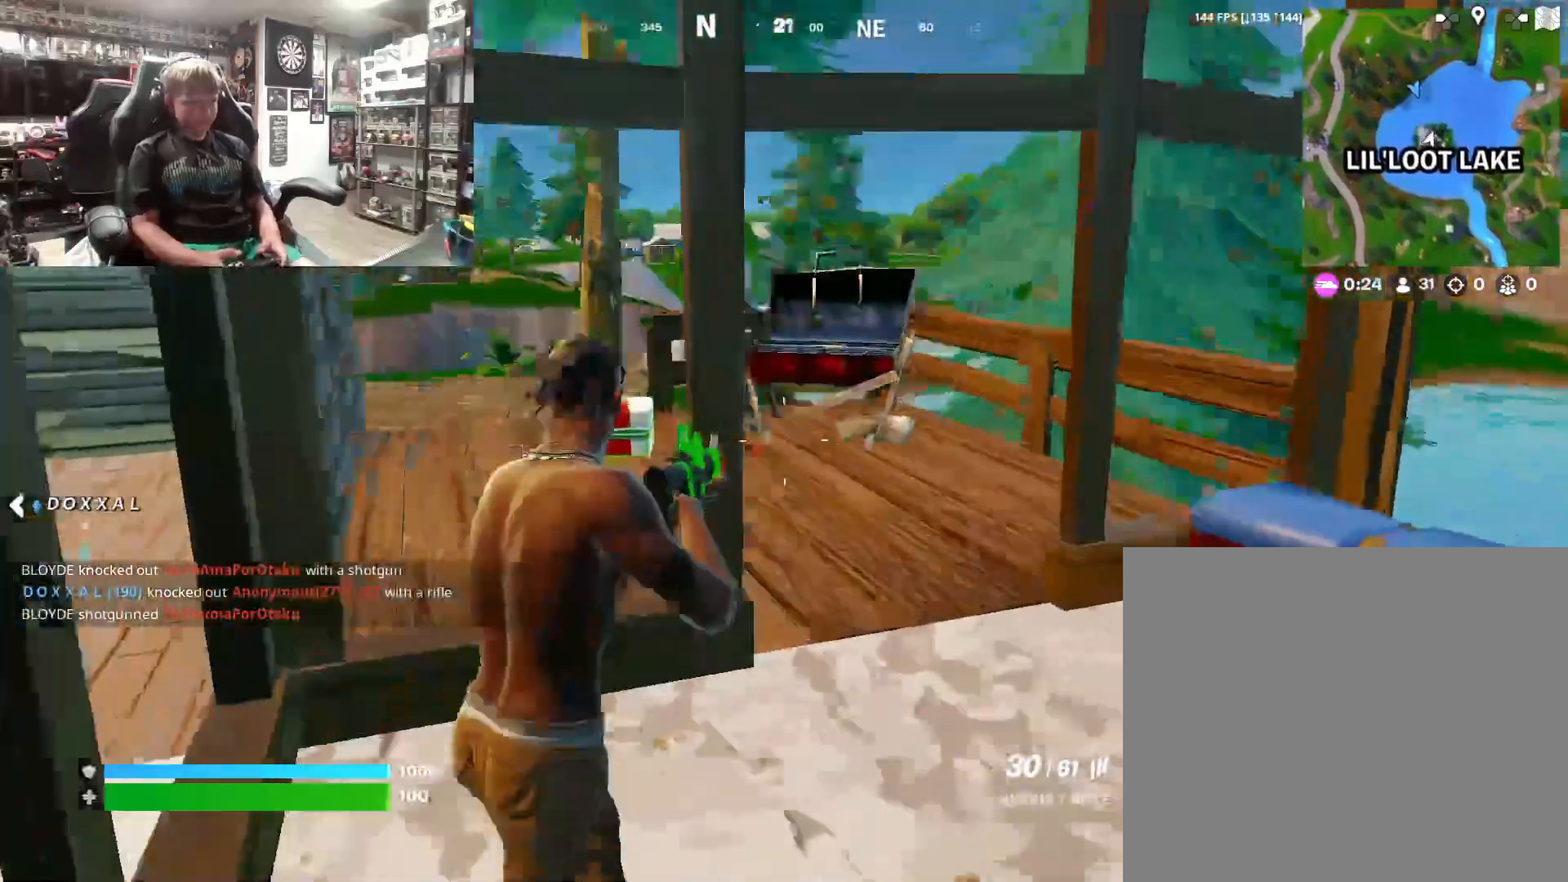
{"buttons": [], "left_stick": "up", "right_stick": "center", "events": [[67, "right_stick", "down-left"], [200, "left_stick", "right"], [267, "right_stick", "left"], [300, "left_stick", "up-right"], [367, "right_stick", "center"], [500, "left_stick", "up"]]}